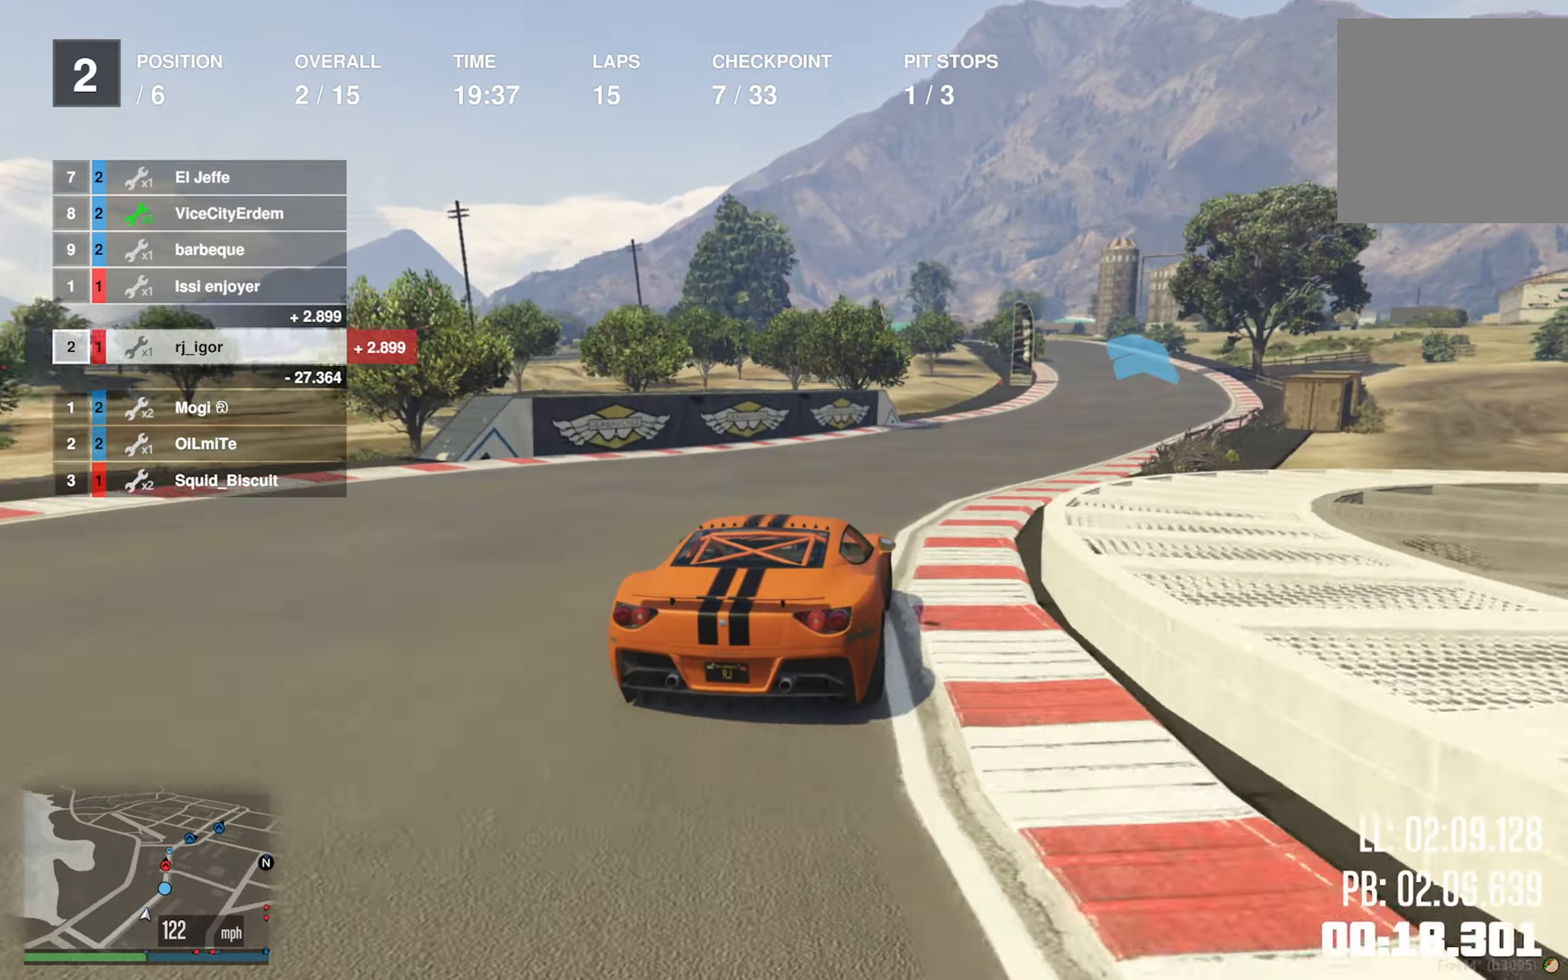
Gameplay with a controller (Xbox layout); each line is a JSON object with the inputs held at the frame after it (dt_ms = milliseconds from this image to that frame). "events" lists button and stick changes between this image and that frame as [ms after this image, input, new state], when the widget could be followed in between.
{"dt_ms": 500, "buttons": ["R2"], "left_stick": "down-right", "right_stick": "center", "events": [[83, "left_stick", "down-right"], [250, "left_stick", "center"], [417, "left_stick", "down-right"]]}
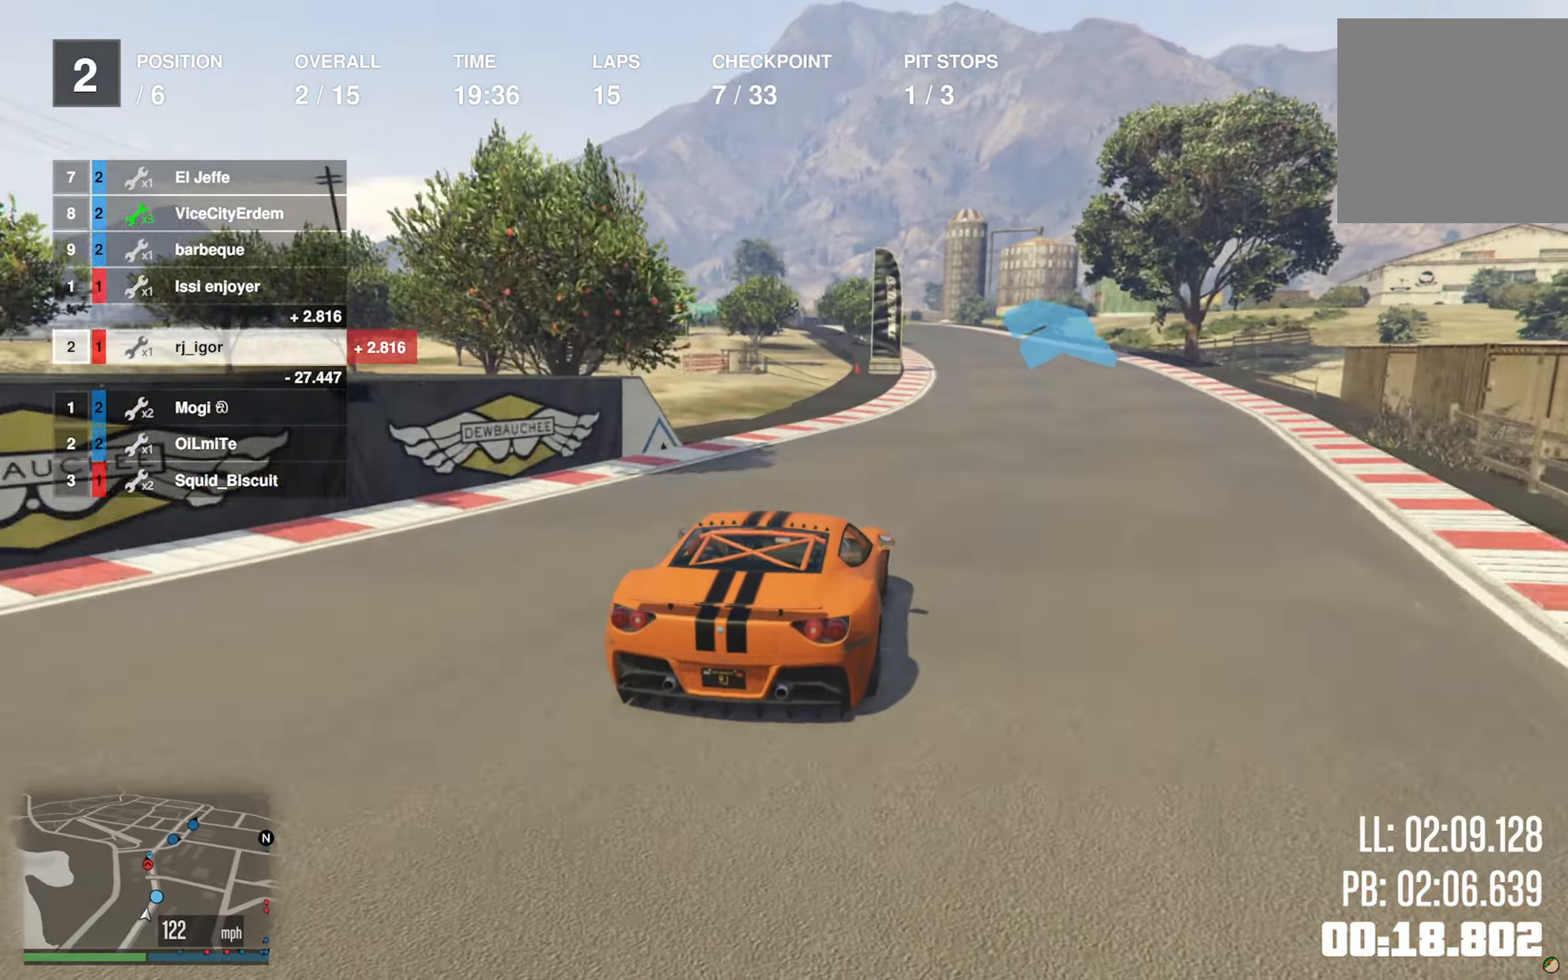
{"dt_ms": 500, "buttons": ["R2"], "left_stick": "left", "right_stick": "center", "events": [[50, "left_stick", "center"], [450, "left_stick", "left"]]}
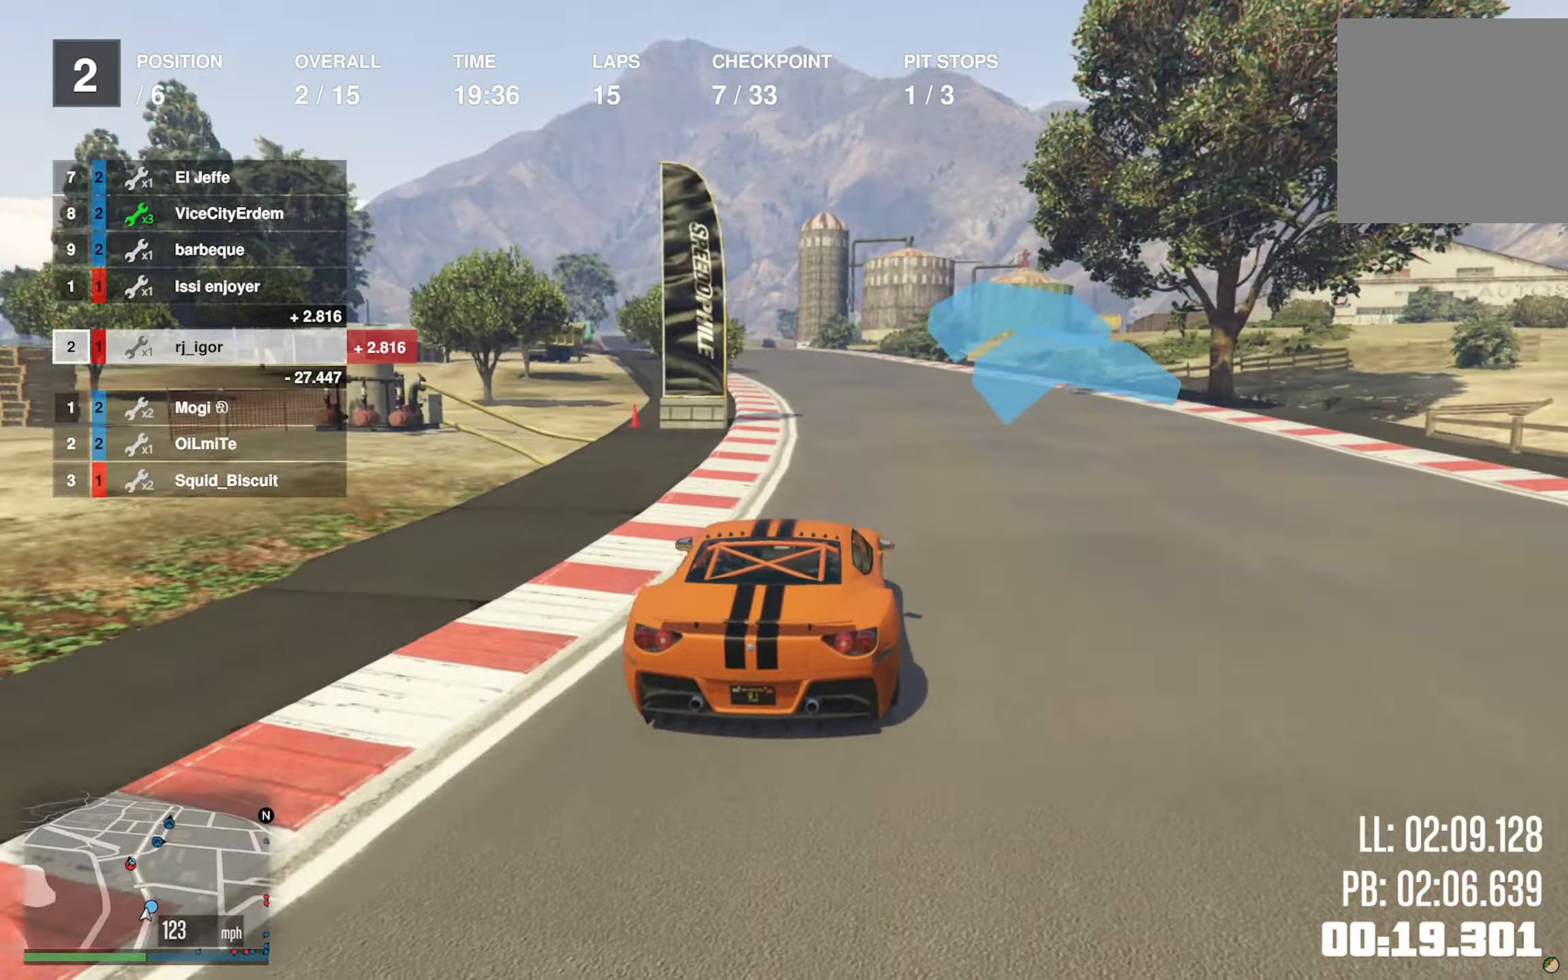
{"dt_ms": 500, "buttons": ["R2"], "left_stick": "left", "right_stick": "center", "events": [[50, "left_stick", "center"], [233, "left_stick", "left"], [400, "left_stick", "center"], [450, "left_stick", "left"]]}
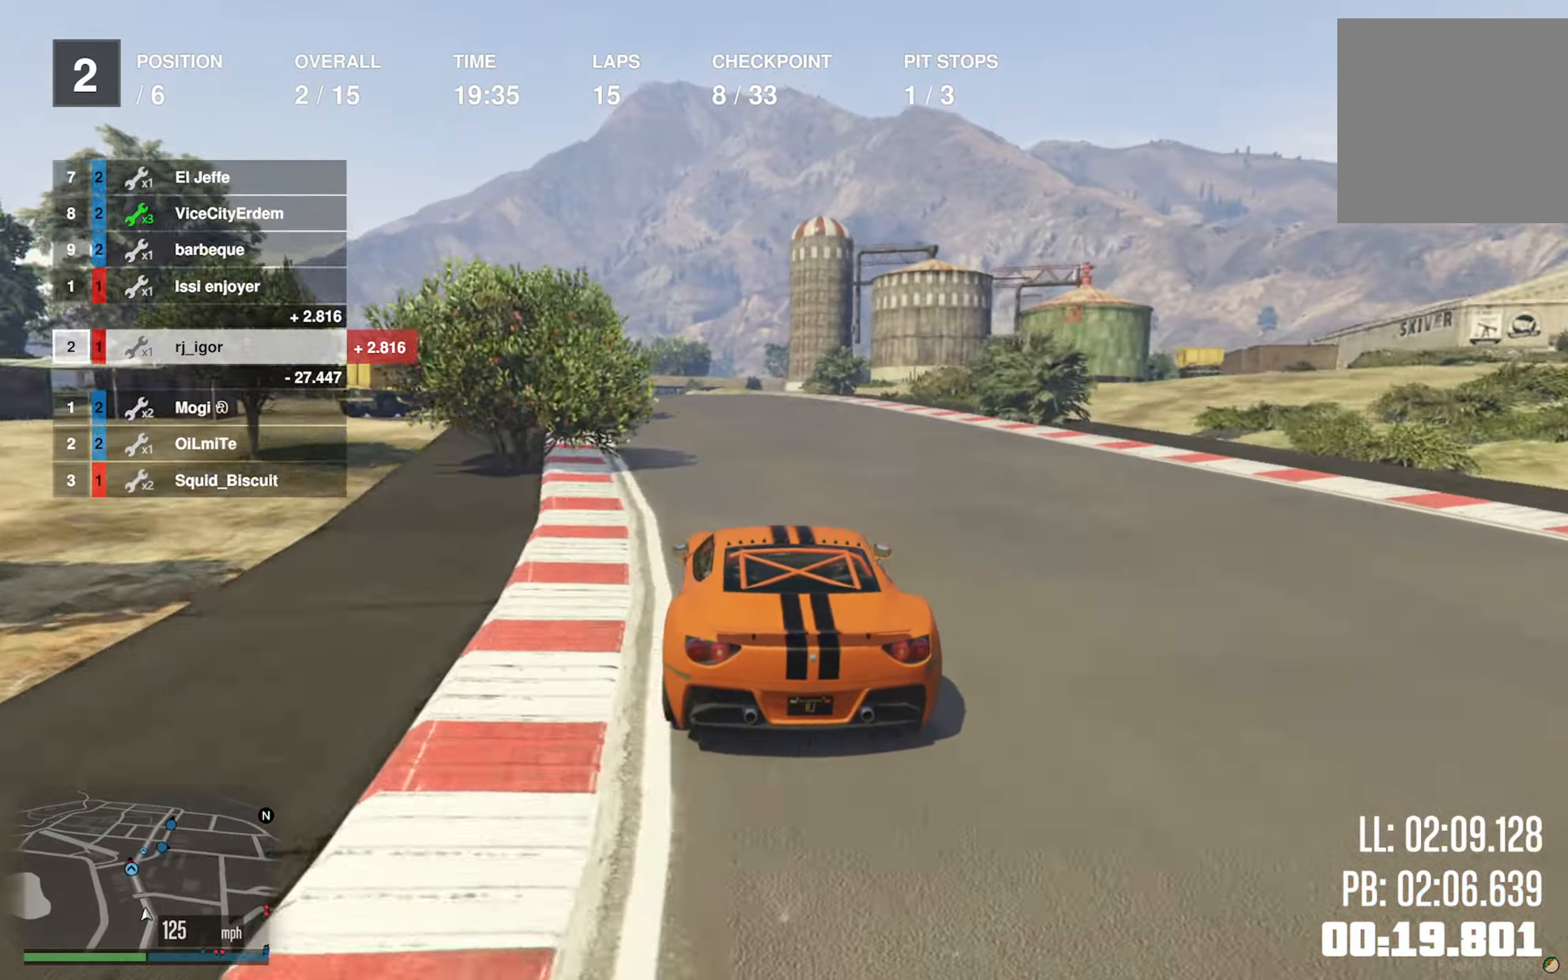
{"dt_ms": 500, "buttons": ["R2"], "left_stick": "left", "right_stick": "center", "events": [[133, "left_stick", "center"], [200, "left_stick", "left"], [350, "left_stick", "center"], [417, "left_stick", "left"]]}
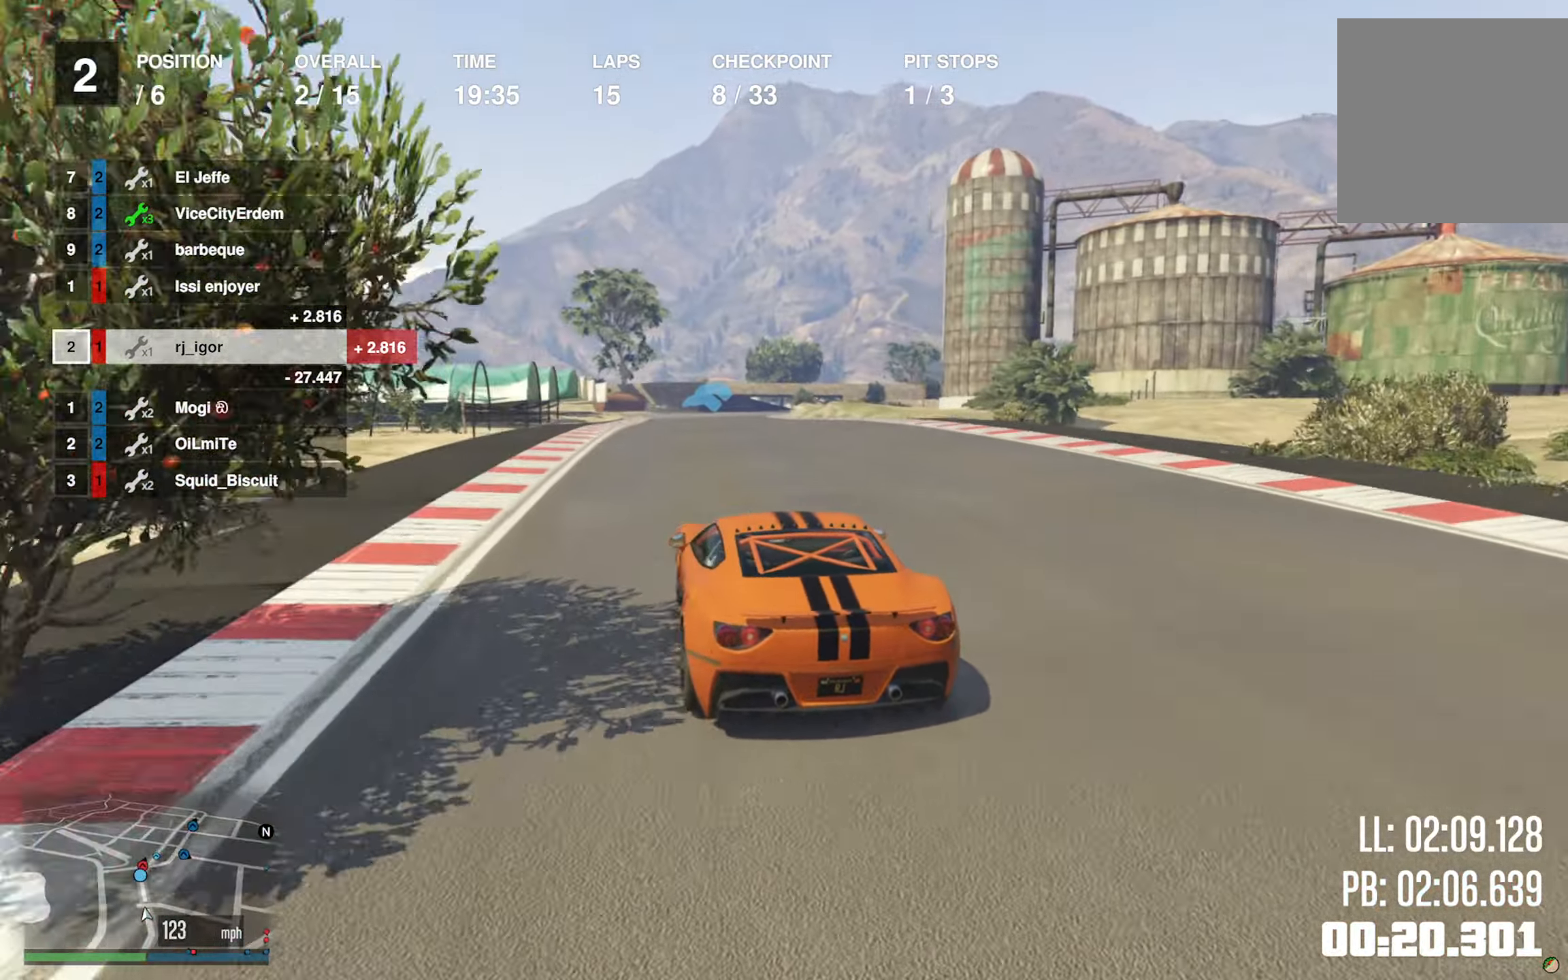
{"dt_ms": 500, "buttons": ["R2"], "left_stick": "center", "right_stick": "center", "events": [[100, "left_stick", "center"]]}
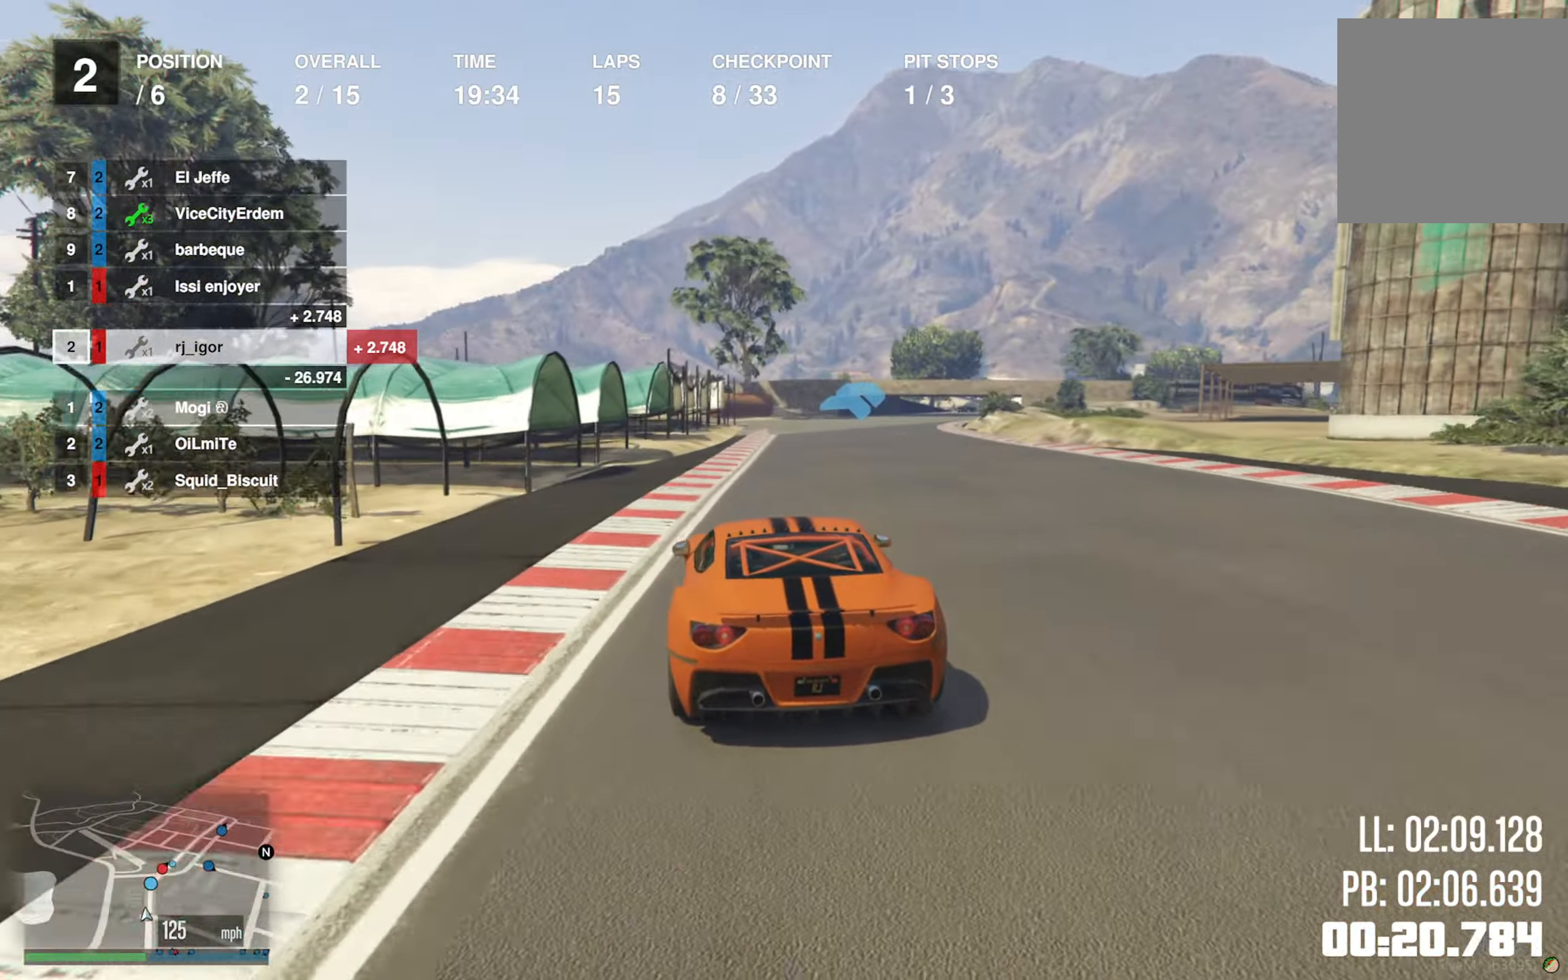
{"dt_ms": 500, "buttons": ["R2"], "left_stick": "down-right", "right_stick": "center", "events": [[200, "left_stick", "down-right"], [384, "left_stick", "center"], [467, "left_stick", "down-right"]]}
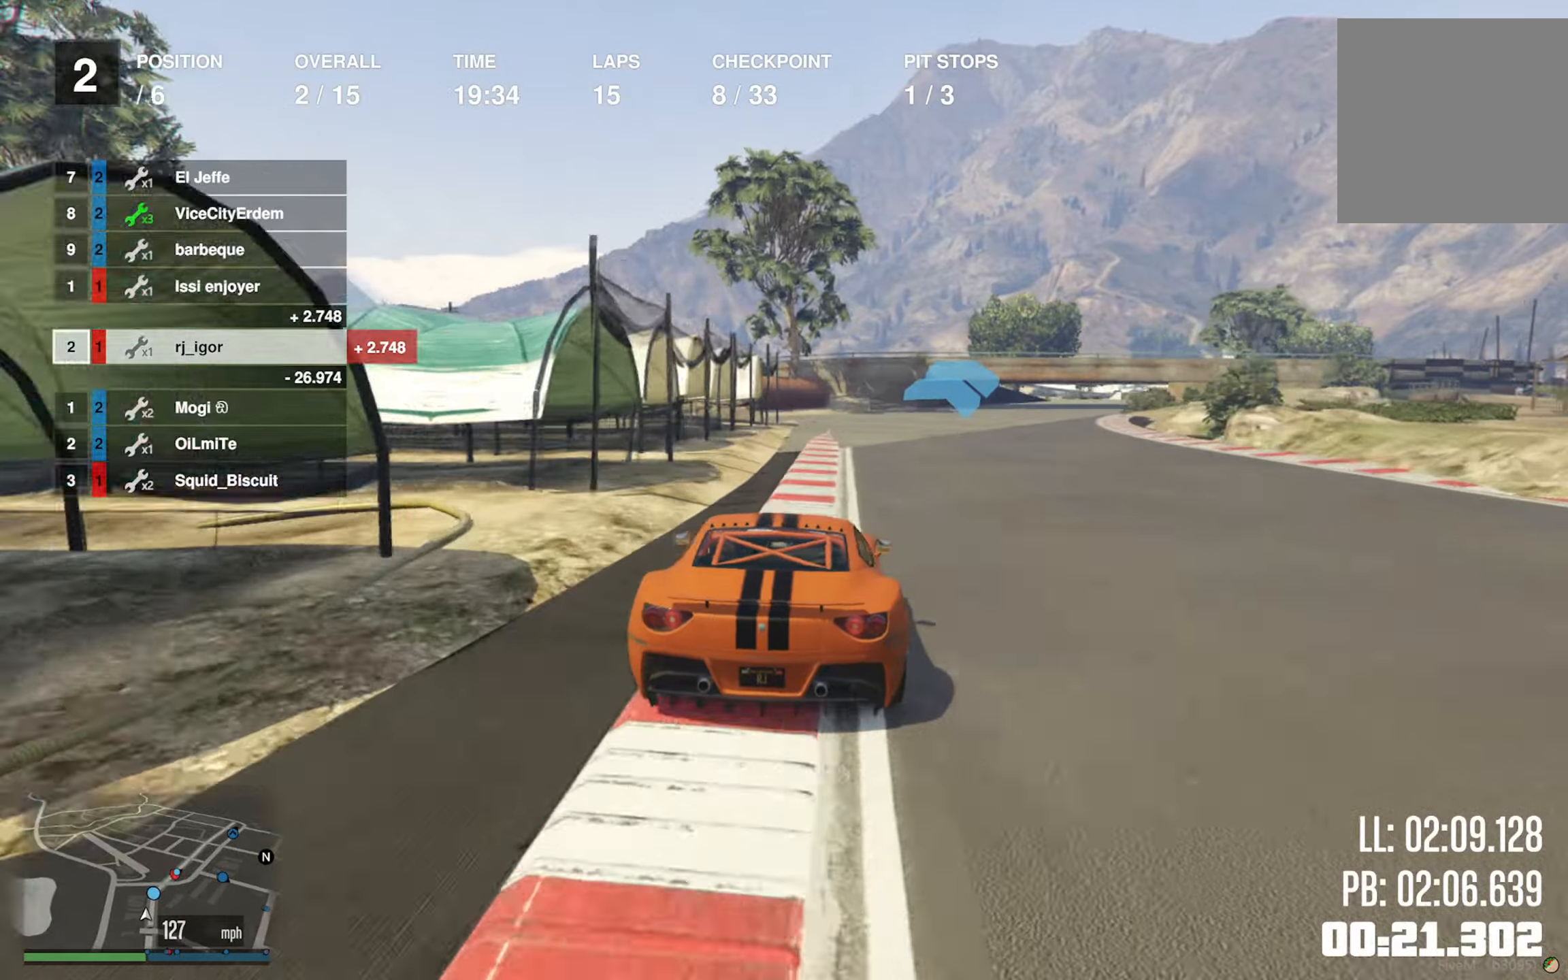
{"dt_ms": 500, "buttons": ["R2"], "left_stick": "down-right", "right_stick": "center", "events": [[134, "left_stick", "center"], [234, "left_stick", "down-right"], [350, "left_stick", "center"], [500, "left_stick", "down-right"]]}
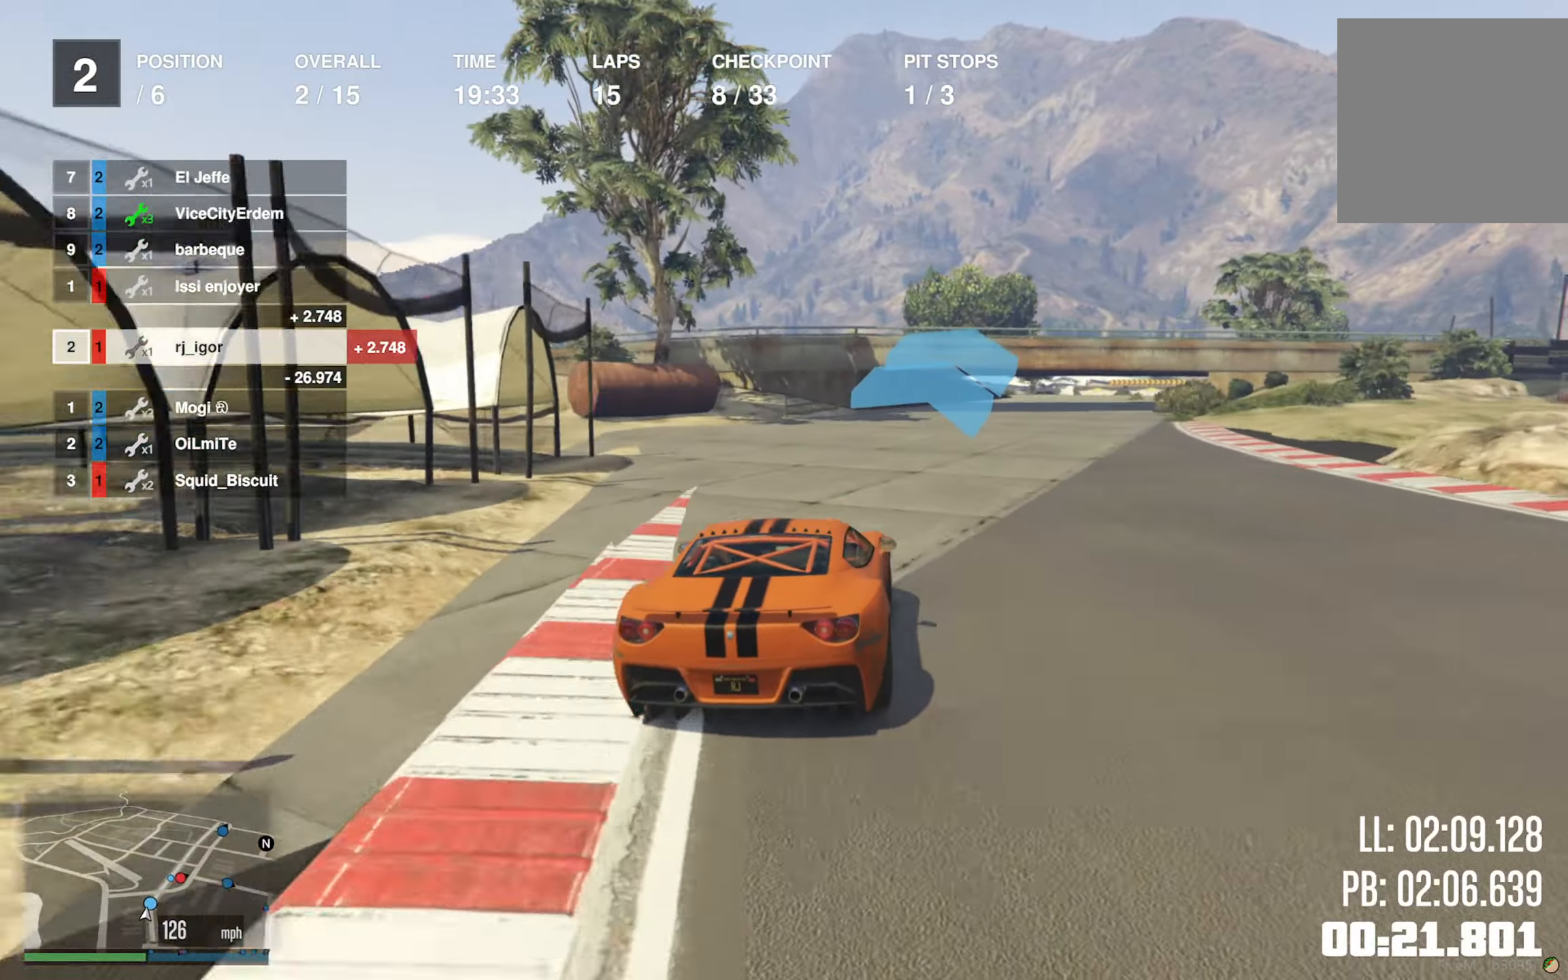
{"dt_ms": 500, "buttons": [], "left_stick": "center", "right_stick": "center", "events": [[117, "left_stick", "center"], [367, "left_stick", "down-right"], [484, "R2", "up"], [500, "left_stick", "center"]]}
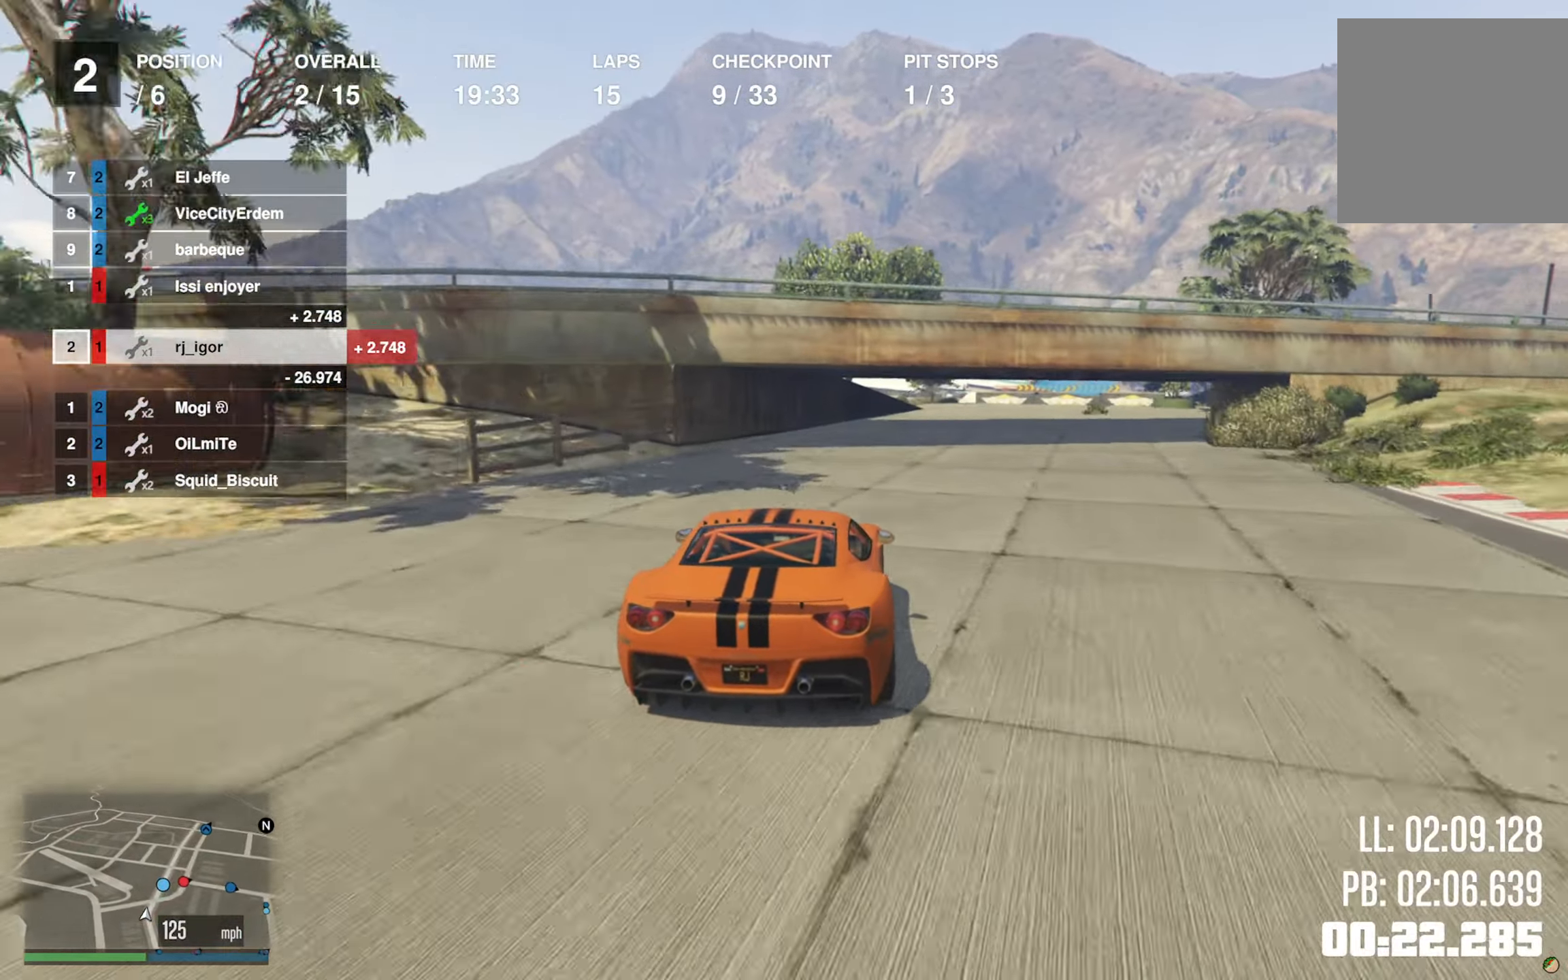
{"dt_ms": 500, "buttons": [], "left_stick": "center", "right_stick": "center", "events": [[100, "left_stick", "down-right"], [284, "left_stick", "center"], [350, "left_stick", "down-right"], [500, "left_stick", "center"]]}
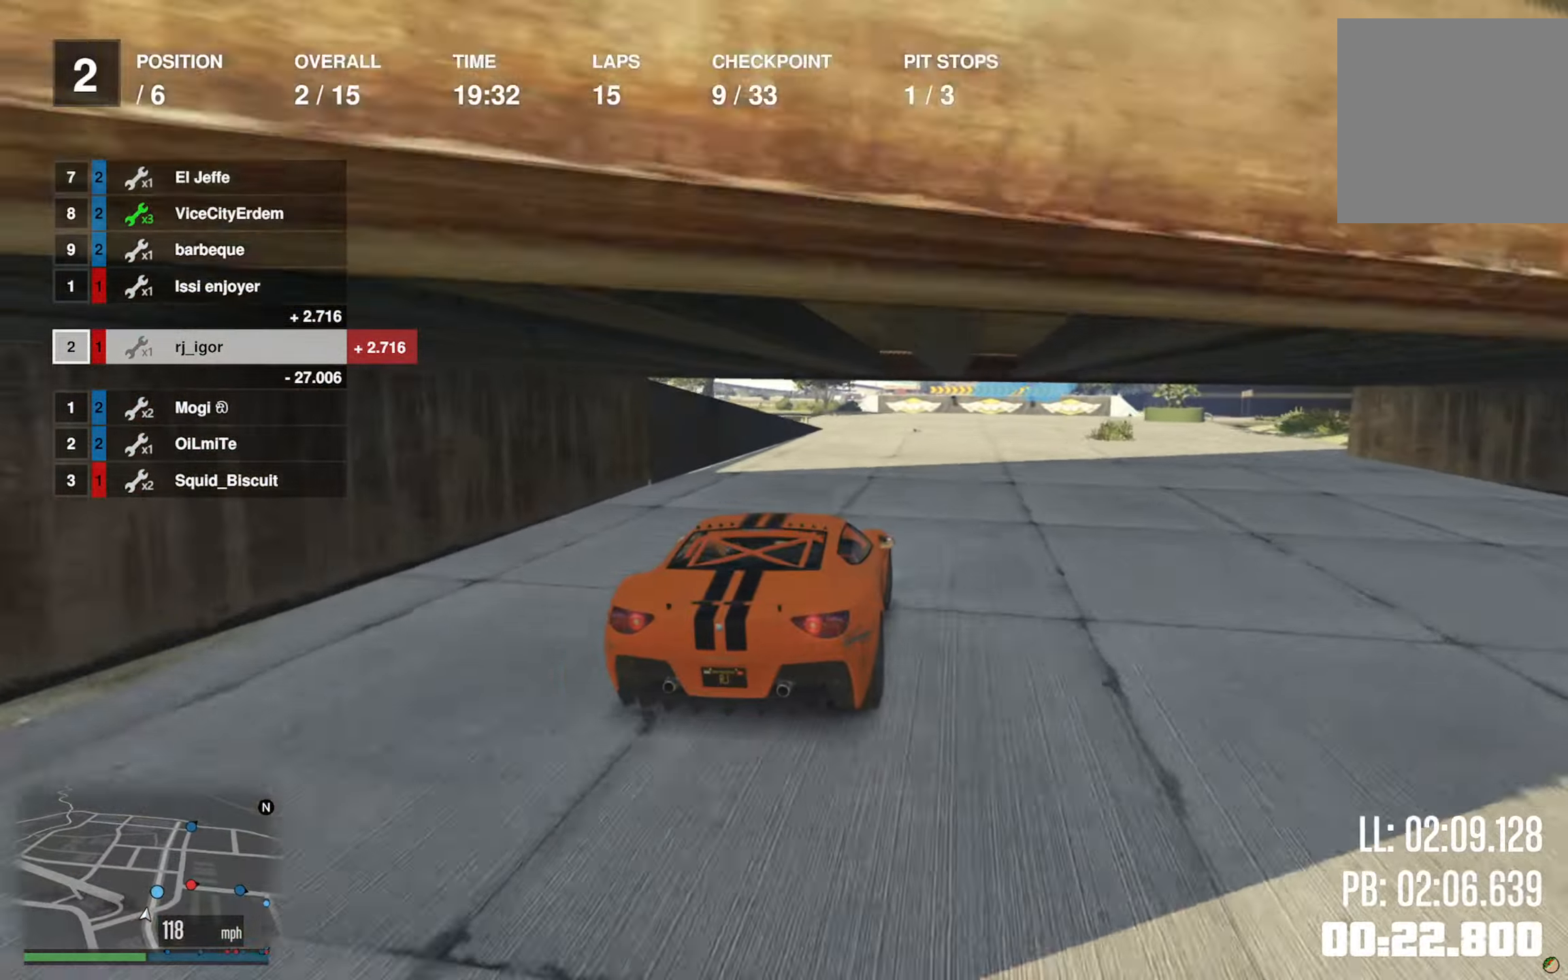
{"dt_ms": 500, "buttons": [], "left_stick": "center", "right_stick": "center", "events": [[67, "left_stick", "down-right"], [484, "left_stick", "center"]]}
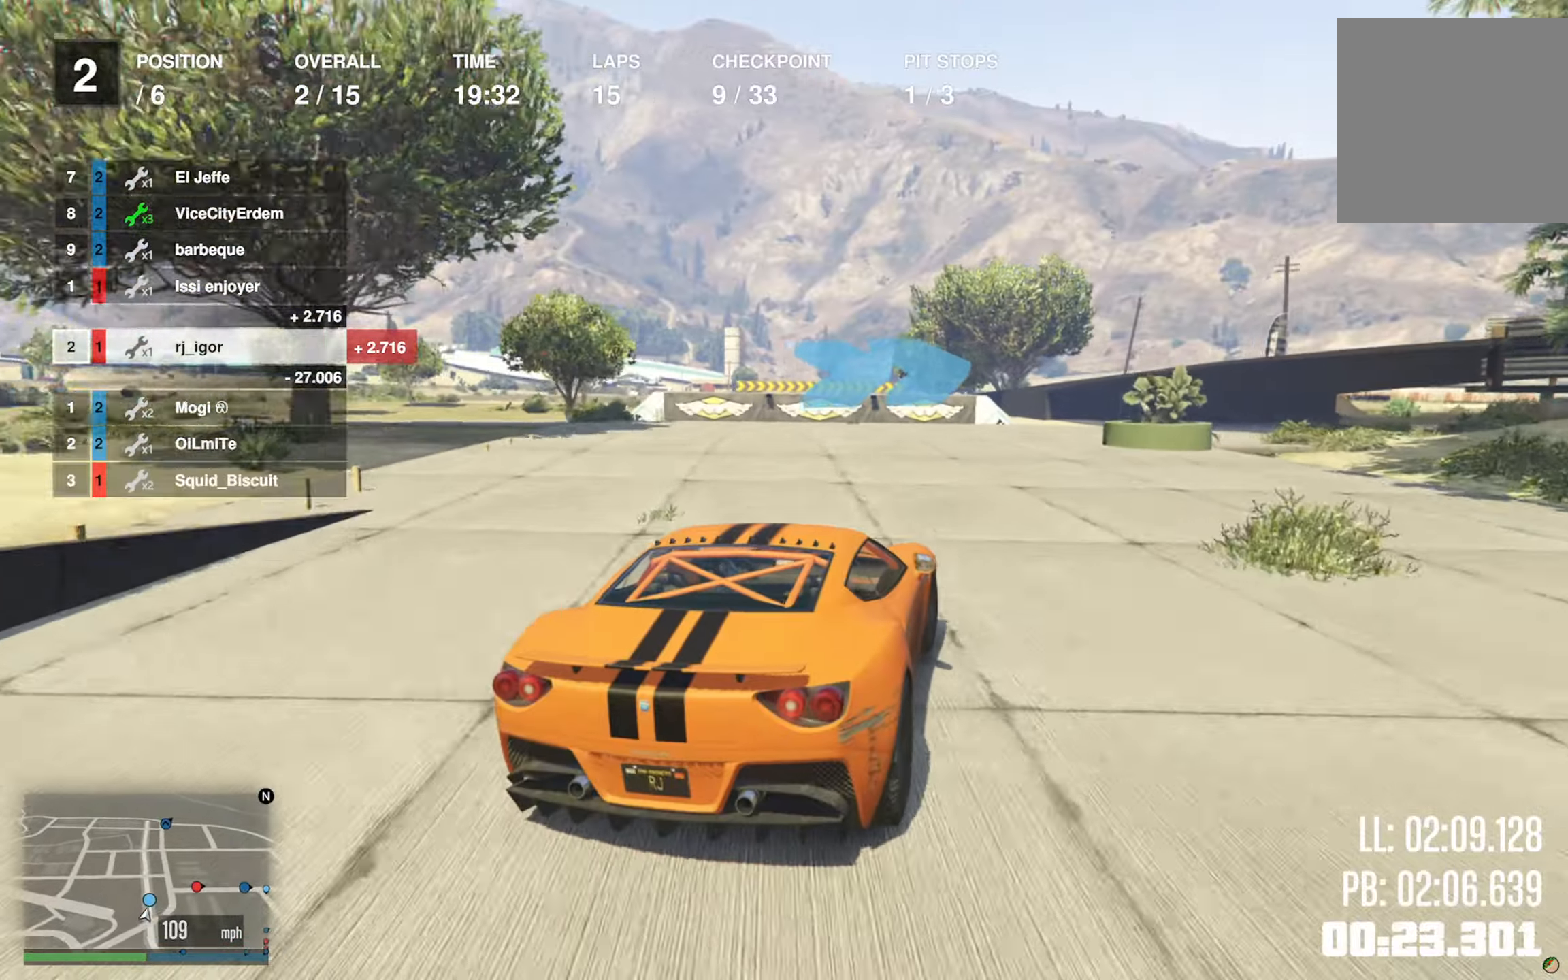
{"dt_ms": 500, "buttons": [], "left_stick": "down-right", "right_stick": "center", "events": [[67, "left_stick", "down-right"], [234, "left_stick", "center"], [317, "left_stick", "down-right"]]}
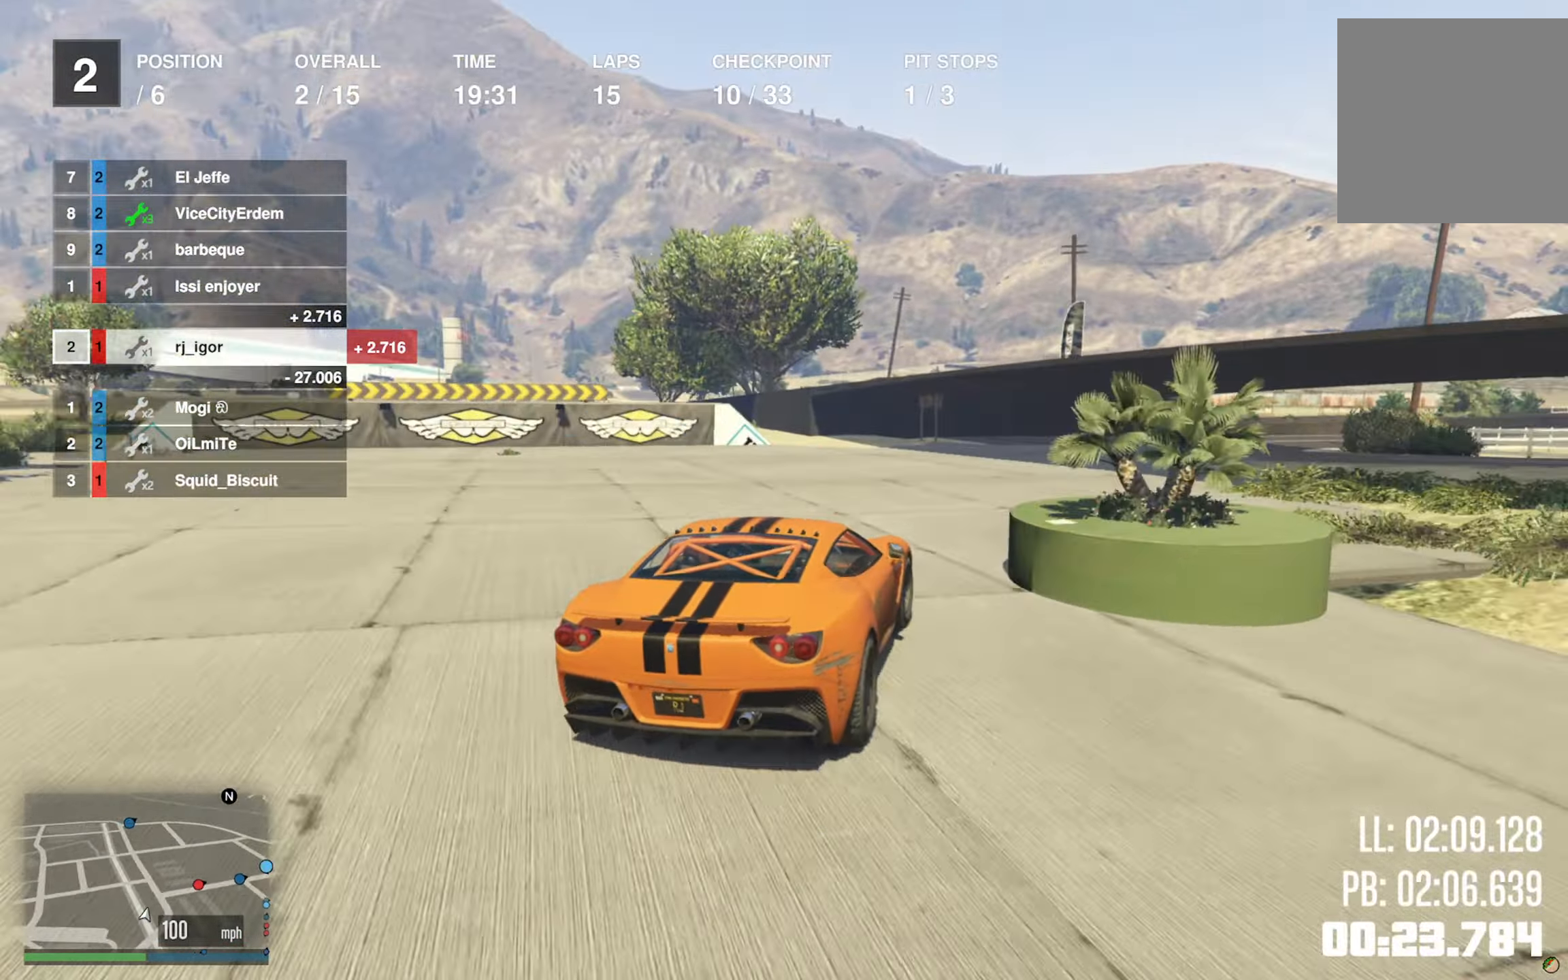
{"dt_ms": 500, "buttons": [], "left_stick": "down-right", "right_stick": "center", "events": [[384, "left_stick", "center"], [467, "left_stick", "down-right"]]}
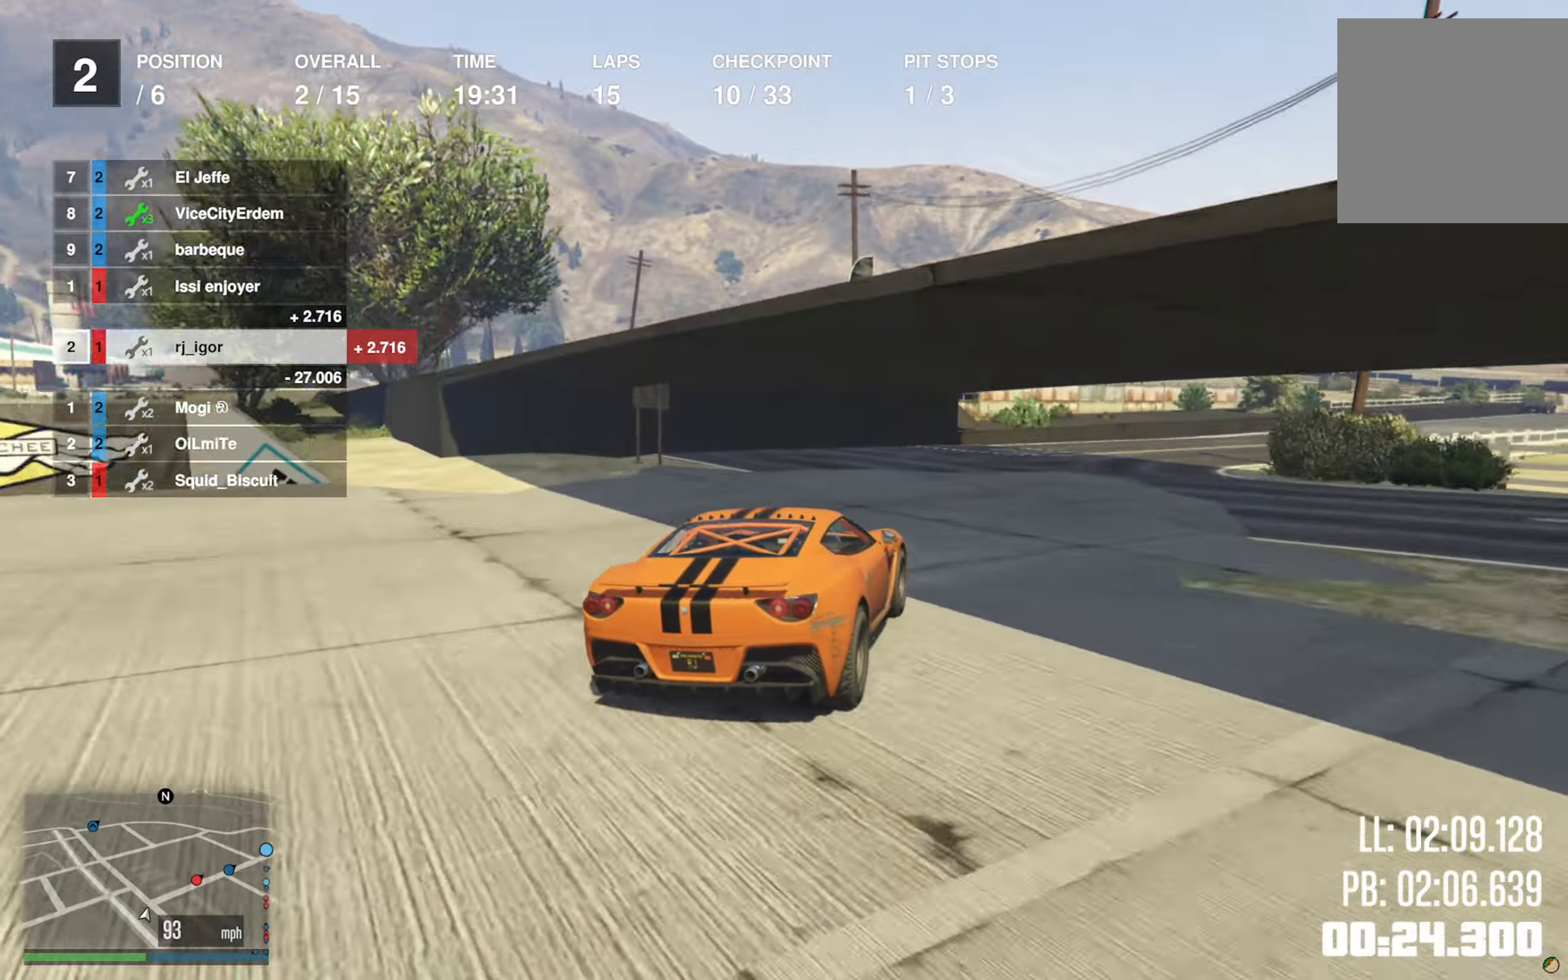
{"dt_ms": 1000, "buttons": ["R2"], "left_stick": "center", "right_stick": "center"}
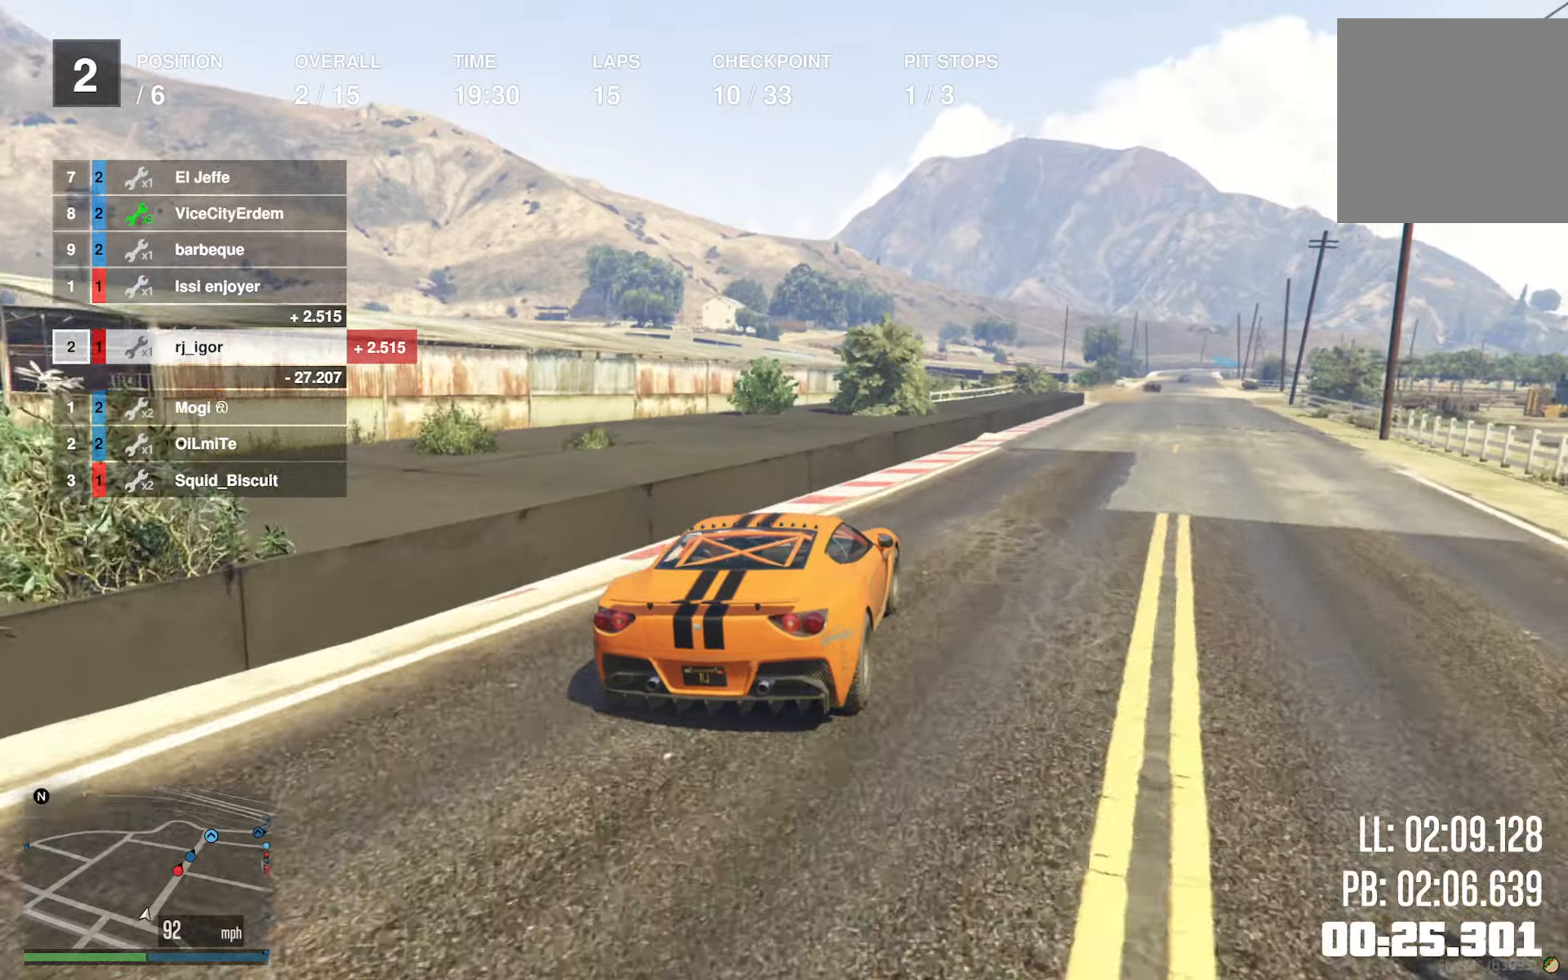
{"dt_ms": 500, "buttons": ["R2"], "left_stick": "center", "right_stick": "center", "events": [[16, "left_stick", "down-right"], [200, "left_stick", "center"], [300, "left_stick", "down-right"], [416, "left_stick", "center"]]}
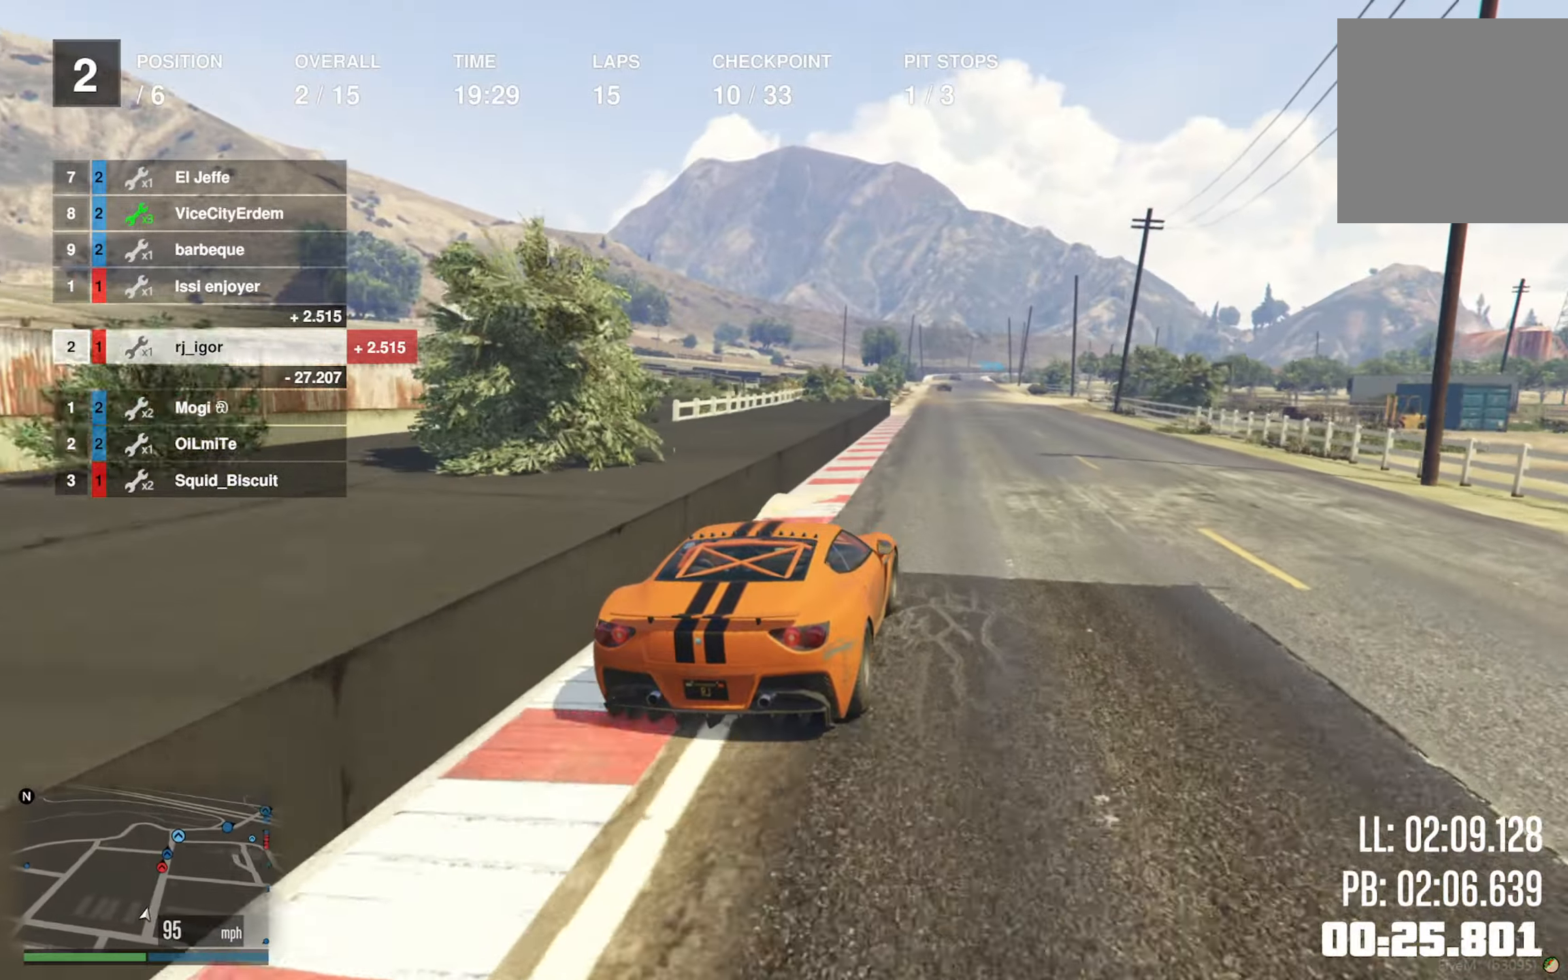
{"dt_ms": 500, "buttons": ["R2"], "left_stick": "center", "right_stick": "center", "events": [[116, "left_stick", "left"], [233, "left_stick", "center"], [333, "left_stick", "left"], [400, "left_stick", "center"]]}
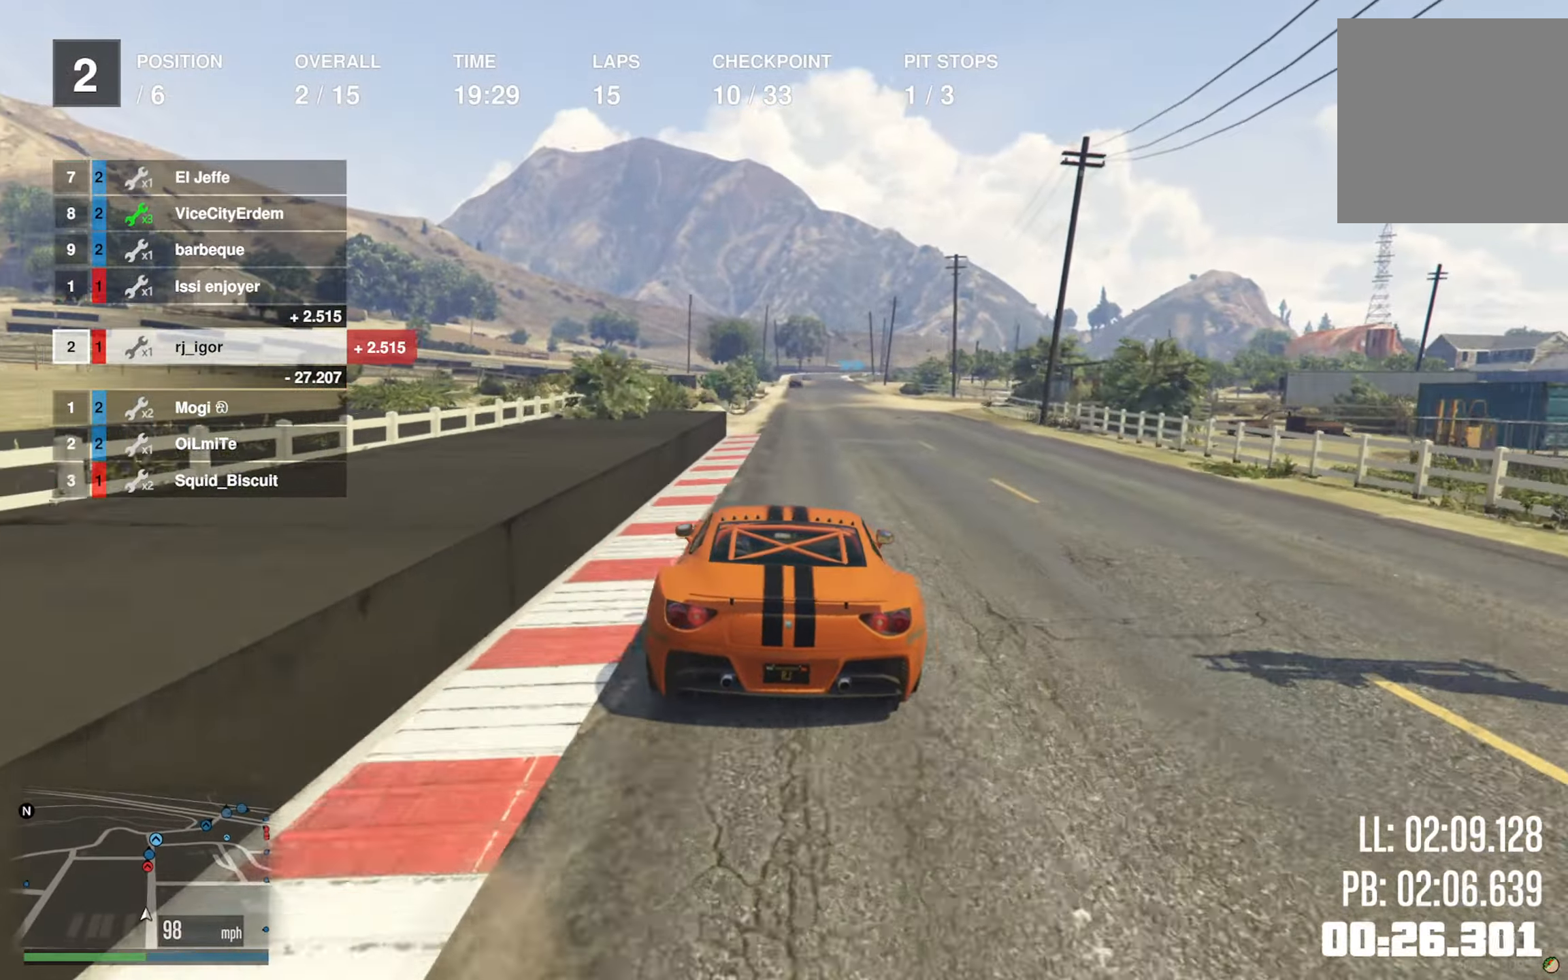
{"dt_ms": 500, "buttons": ["R2"], "left_stick": "center", "right_stick": "center", "events": [[233, "left_stick", "down-right"], [400, "left_stick", "center"]]}
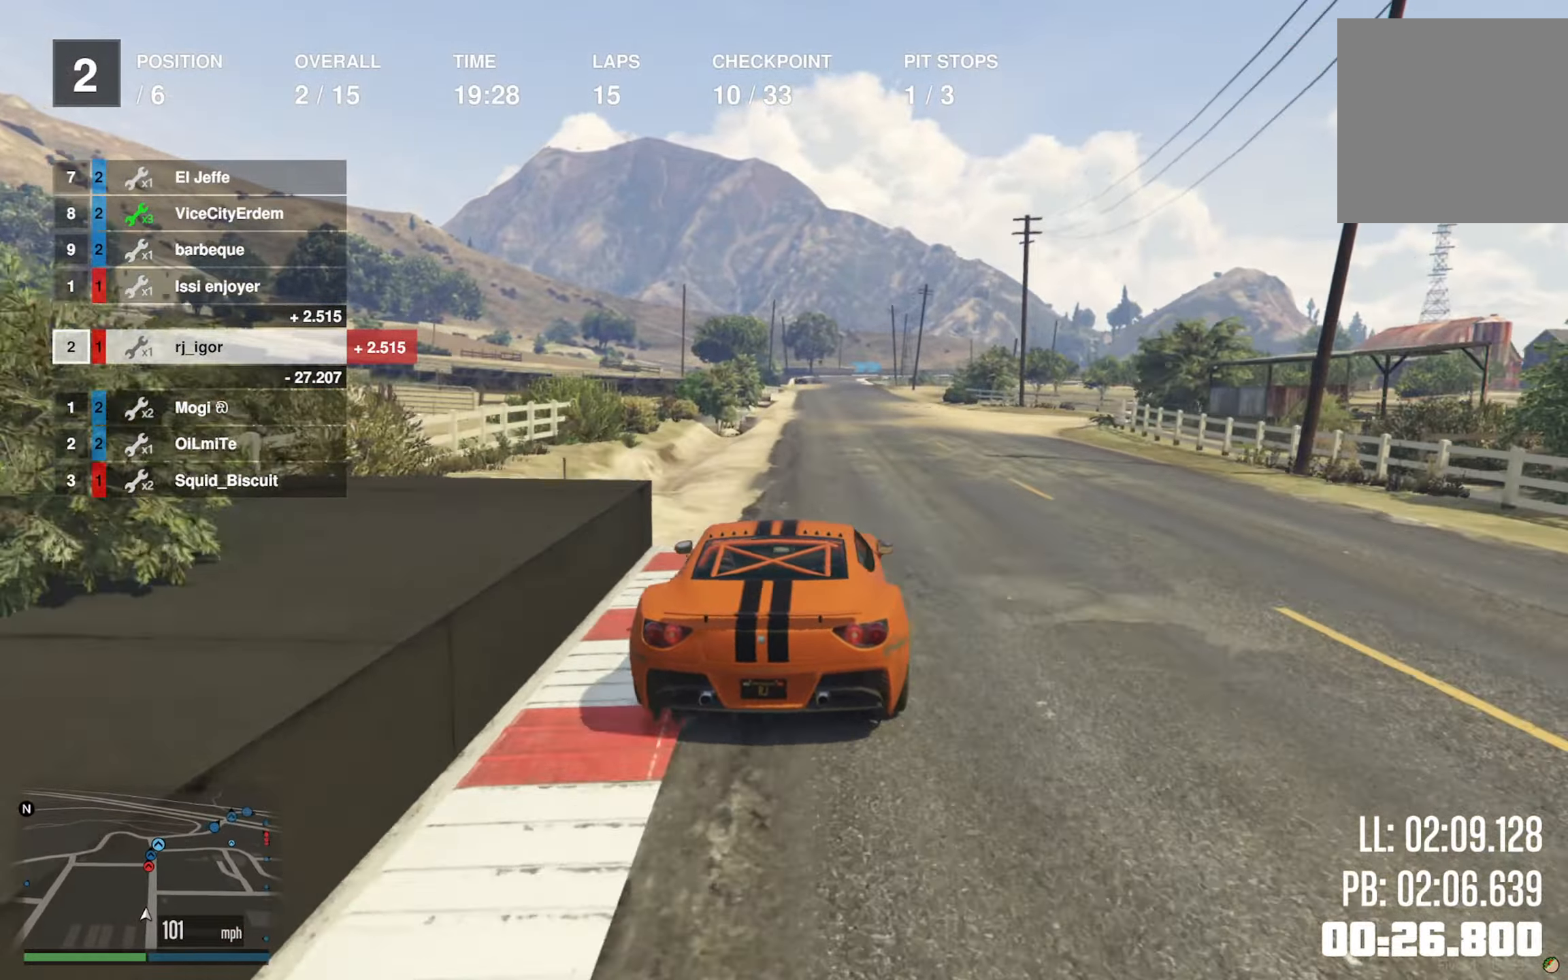
{"dt_ms": 500, "buttons": ["R2"], "left_stick": "left", "right_stick": "center", "events": [[50, "left_stick", "down-right"], [150, "left_stick", "center"], [416, "left_stick", "left"]]}
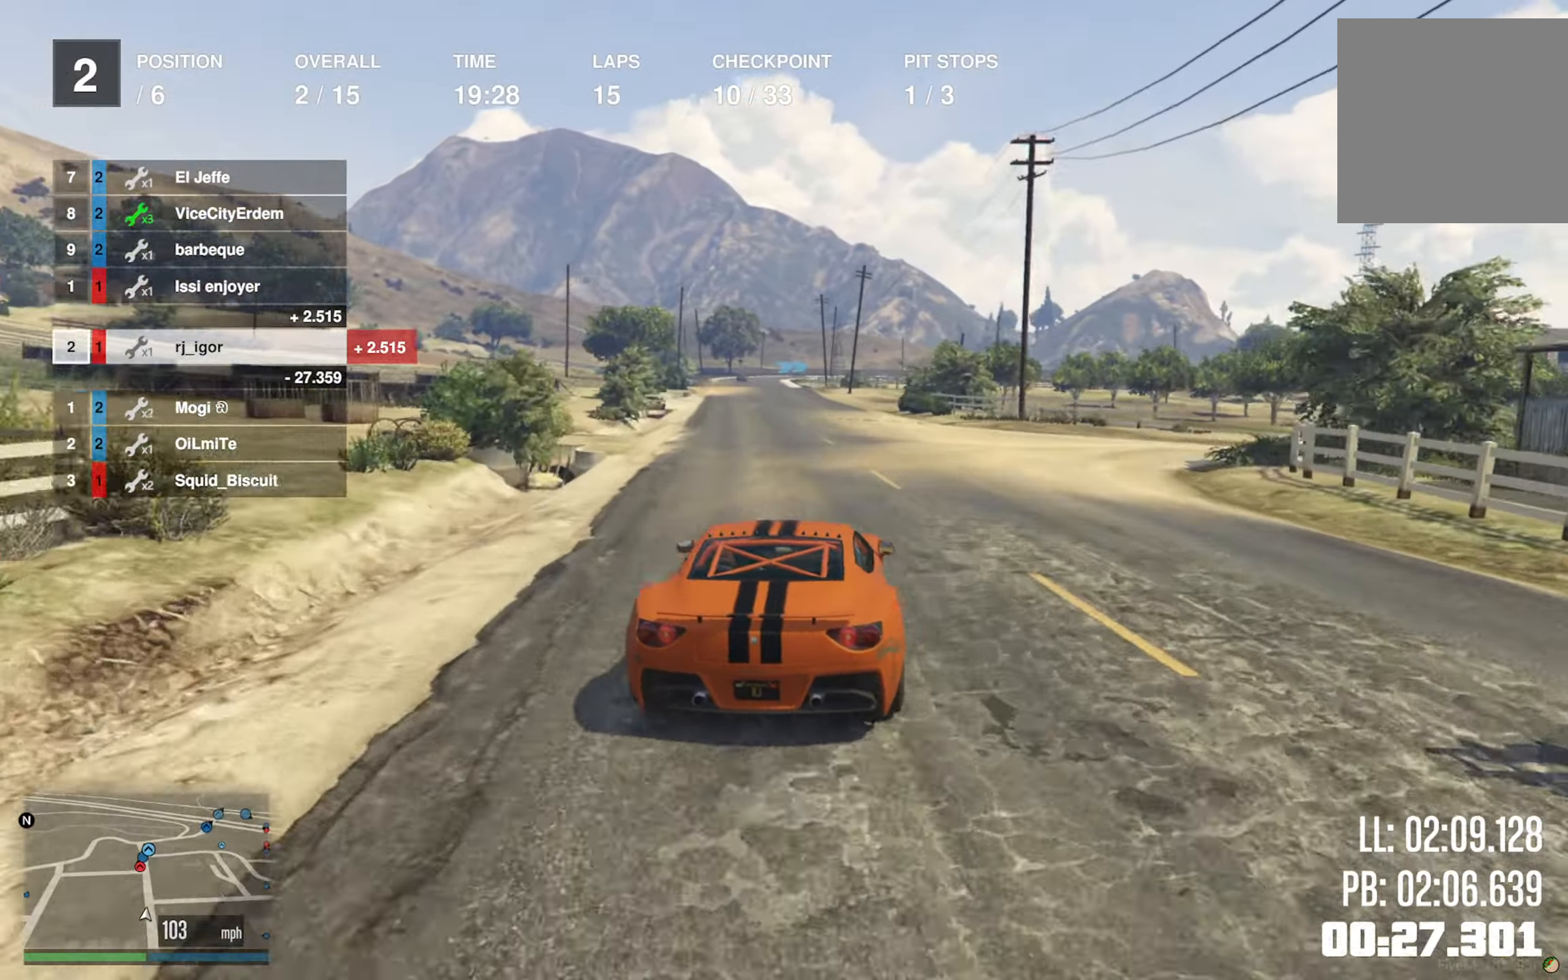
{"dt_ms": 500, "buttons": ["R2"], "left_stick": "center", "right_stick": "center", "events": [[33, "left_stick", "center"], [150, "left_stick", "left"], [316, "left_stick", "center"]]}
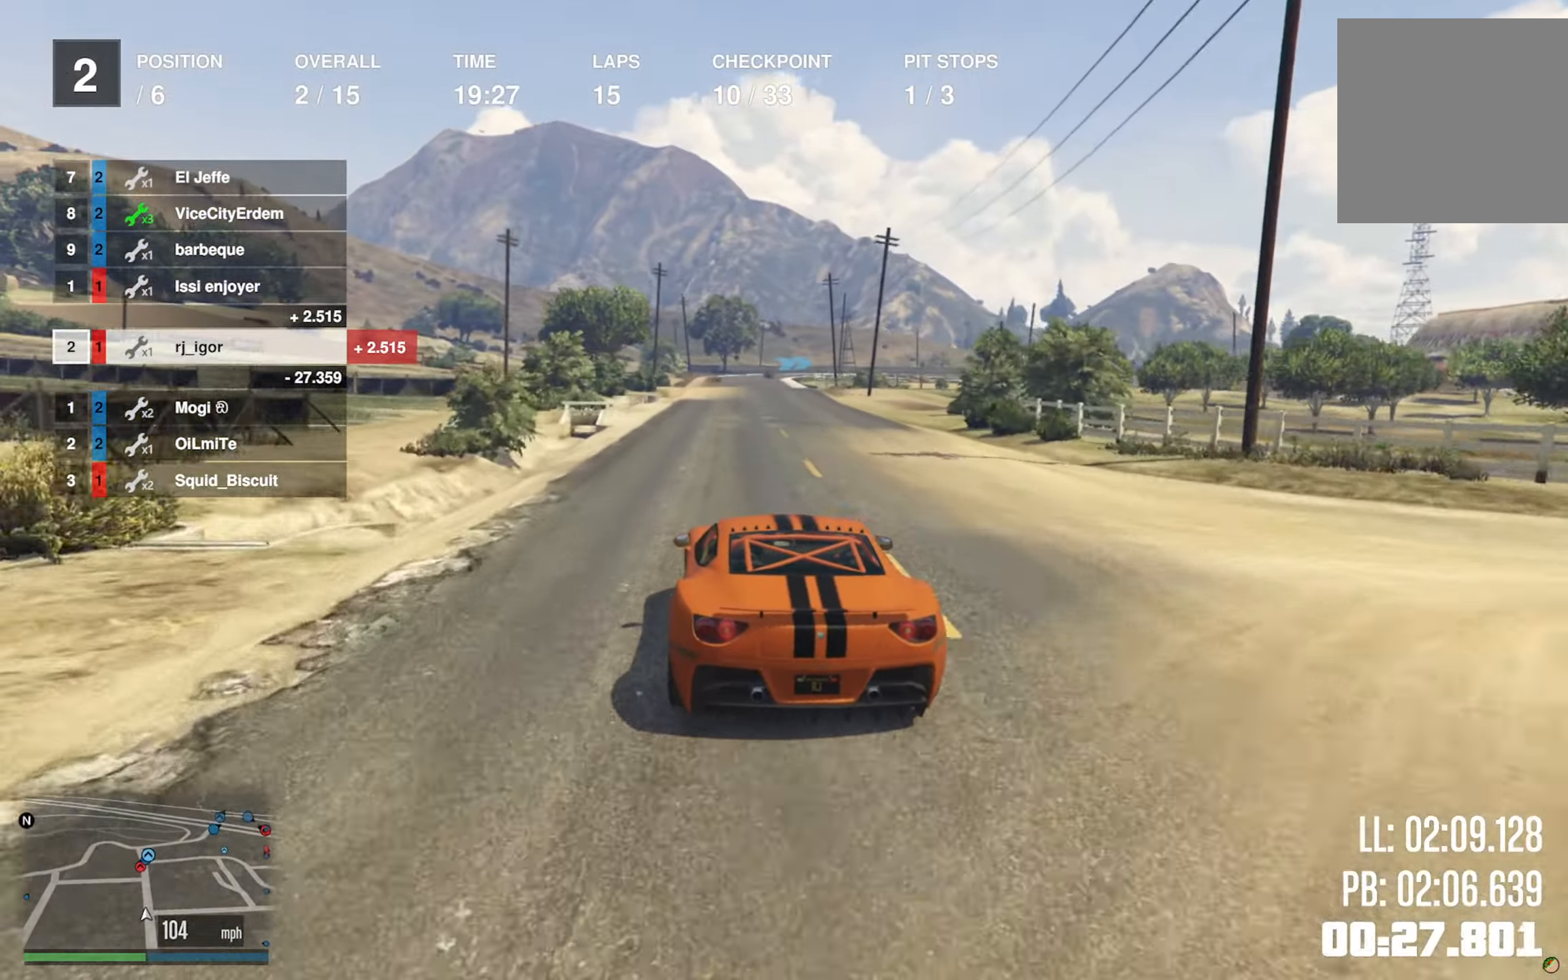
{"dt_ms": 500, "buttons": ["R2"], "left_stick": "center", "right_stick": "center", "events": []}
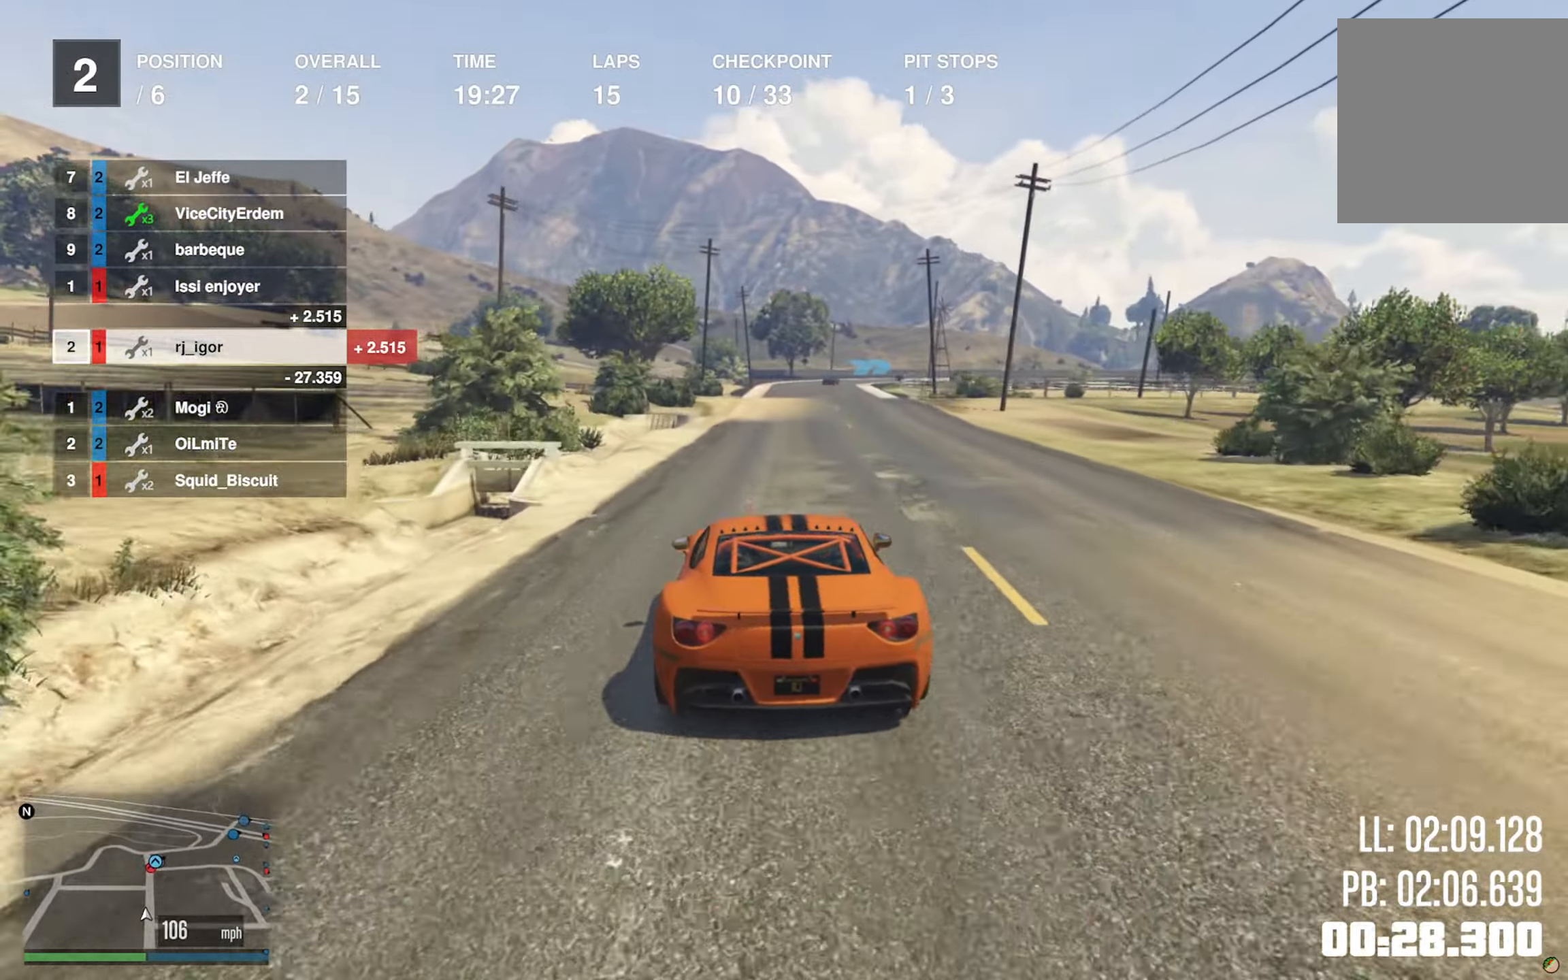
{"dt_ms": 500, "buttons": ["R2"], "left_stick": "center", "right_stick": "center", "events": [[16, "left_stick", "down-right"], [133, "left_stick", "center"]]}
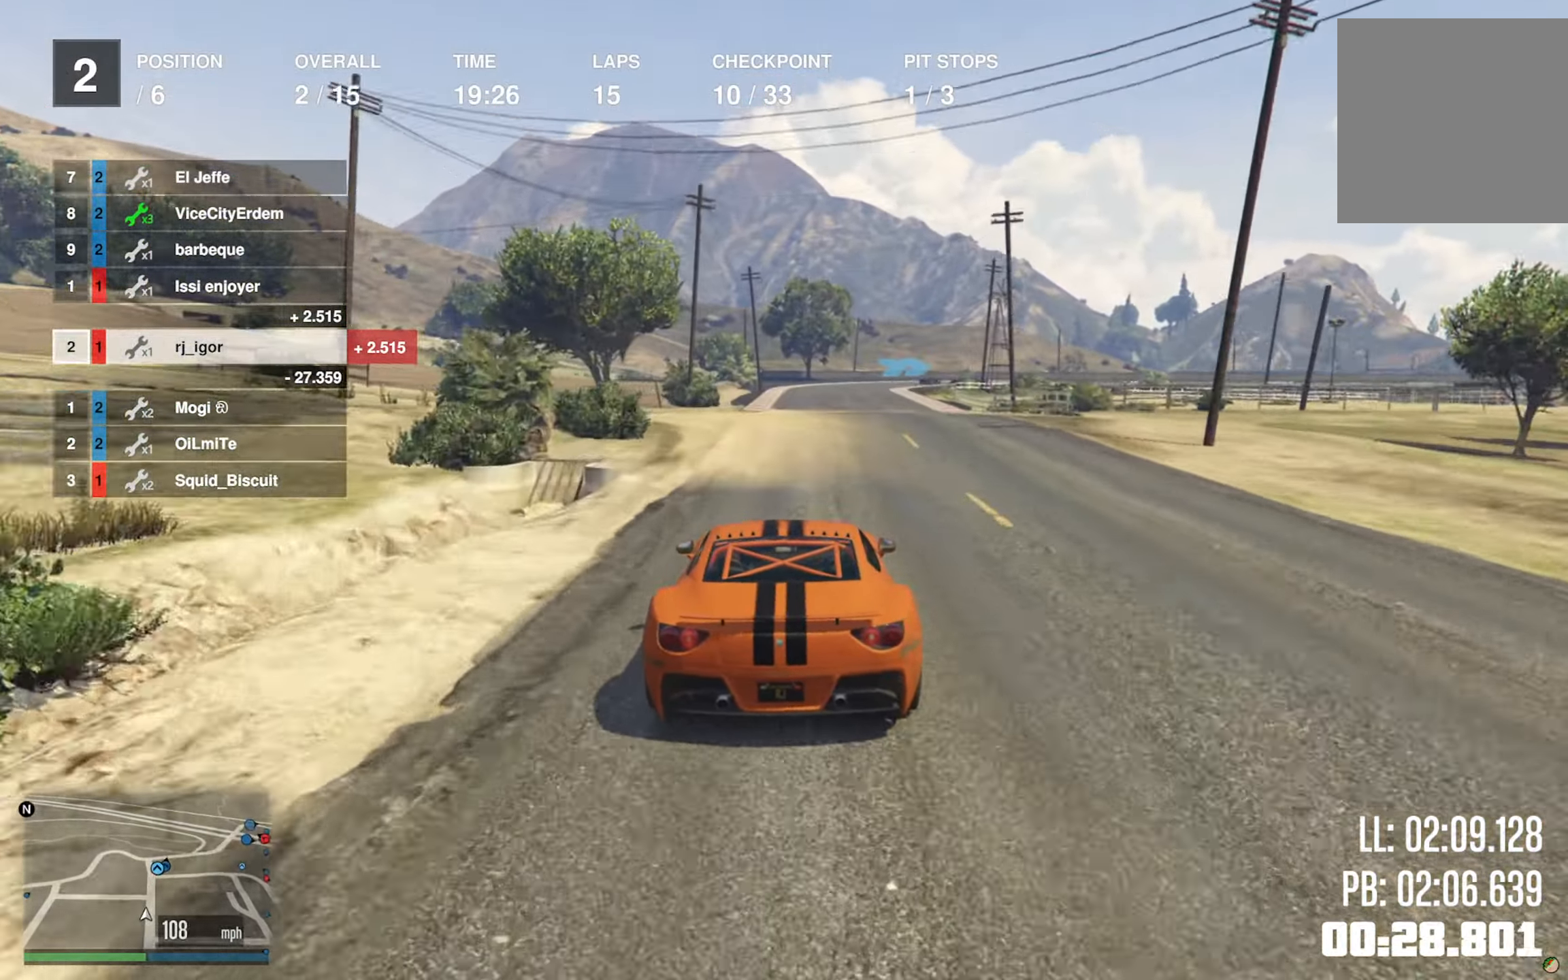
{"dt_ms": 500, "buttons": ["R2"], "left_stick": "center", "right_stick": "center", "events": []}
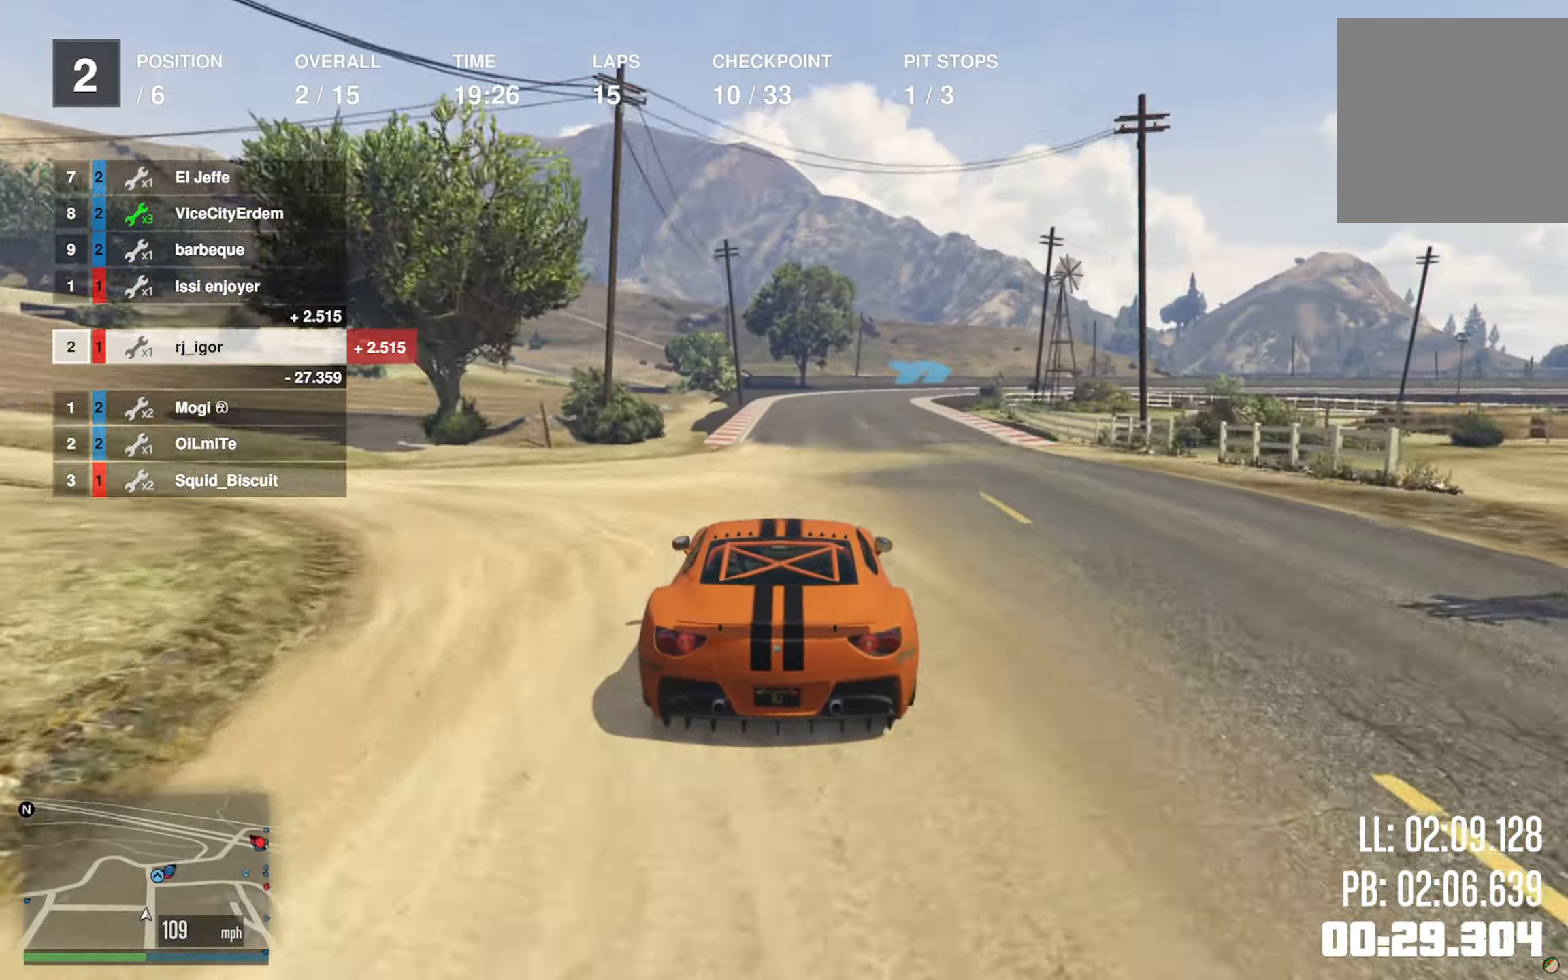
{"dt_ms": 500, "buttons": ["R2"], "left_stick": "center", "right_stick": "center", "events": []}
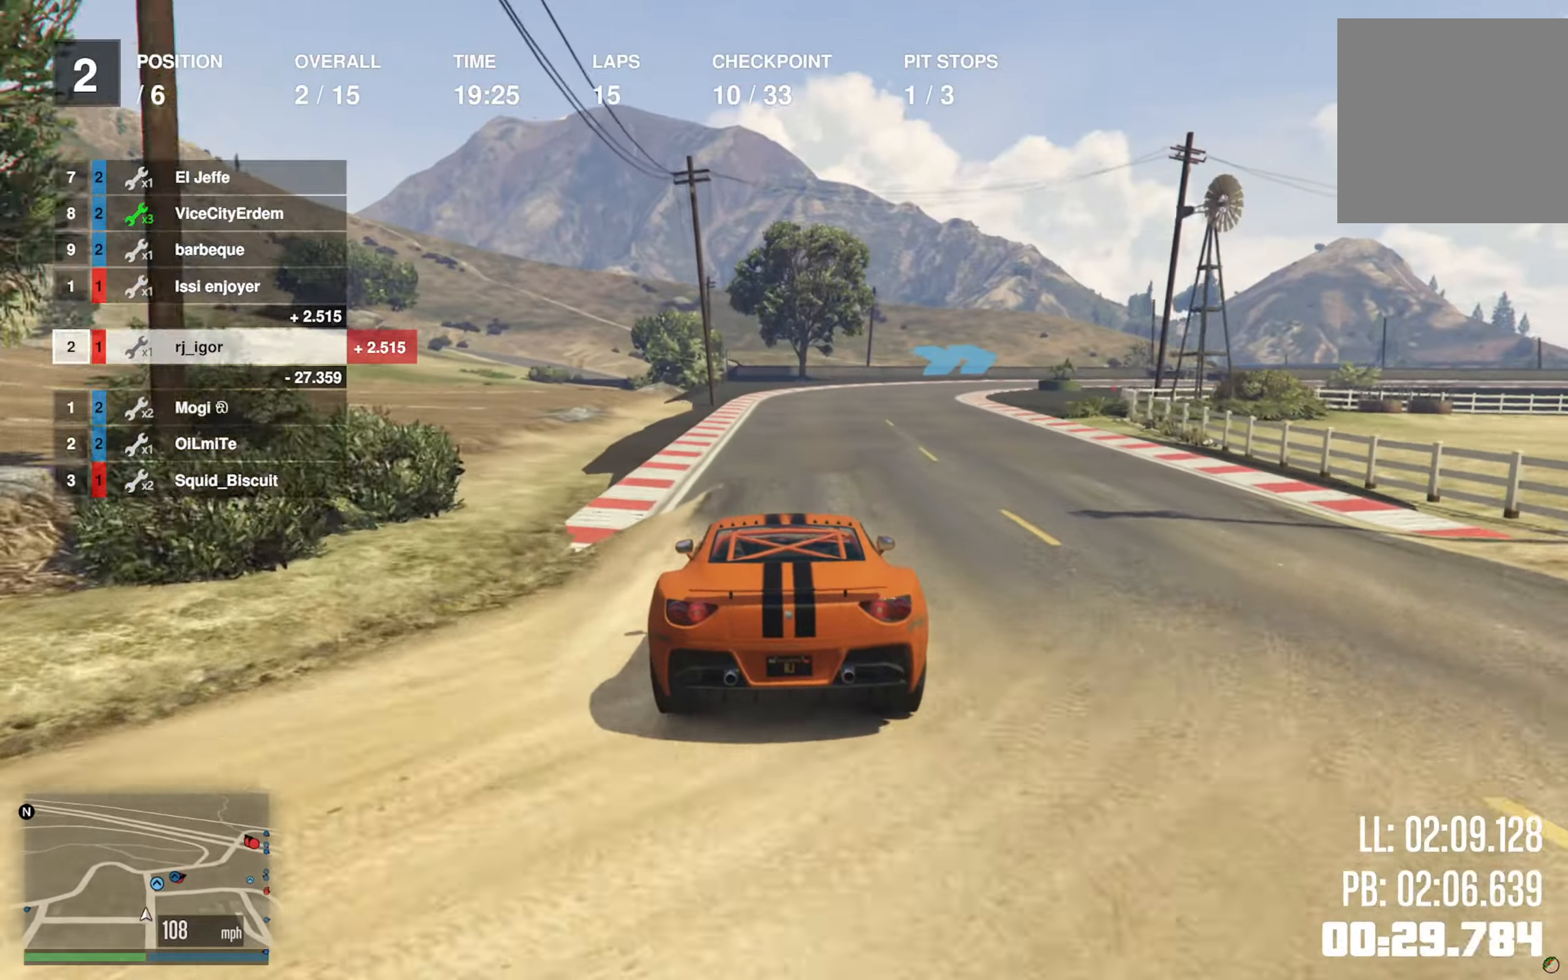
{"dt_ms": 500, "buttons": [], "left_stick": "down-right", "right_stick": "center", "events": [[133, "left_stick", "down-right"], [250, "R2", "up"], [300, "left_stick", "center"], [367, "left_stick", "down-right"]]}
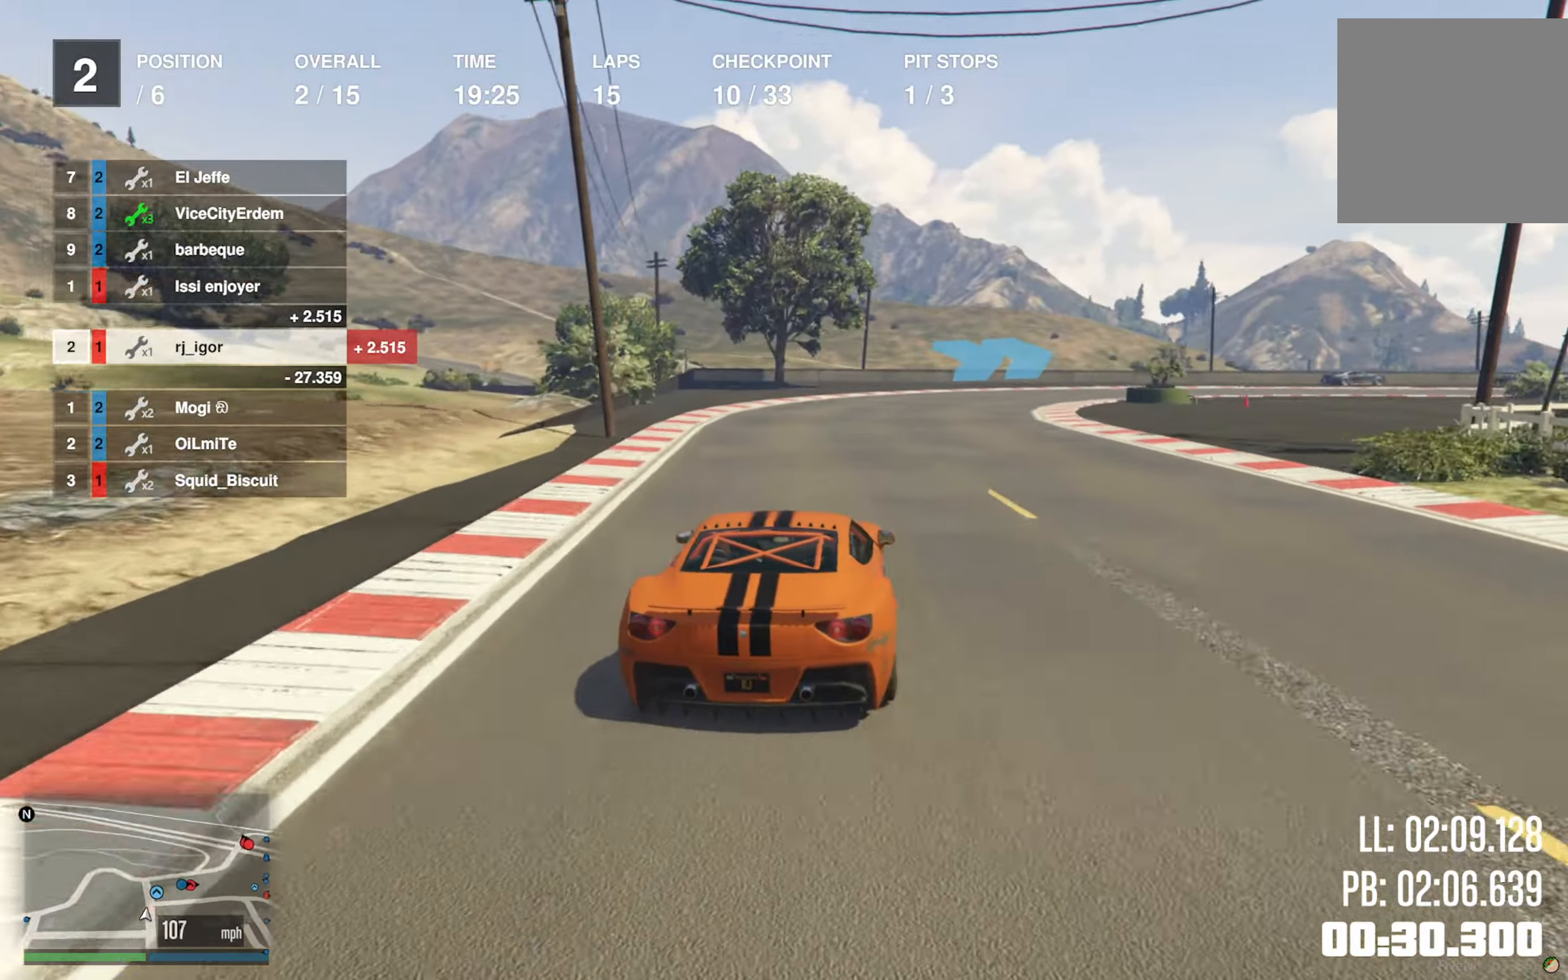
{"dt_ms": 500, "buttons": [], "left_stick": "down-right", "right_stick": "center", "events": [[17, "left_stick", "center"], [83, "left_stick", "down-right"], [400, "left_stick", "center"], [450, "left_stick", "down-right"]]}
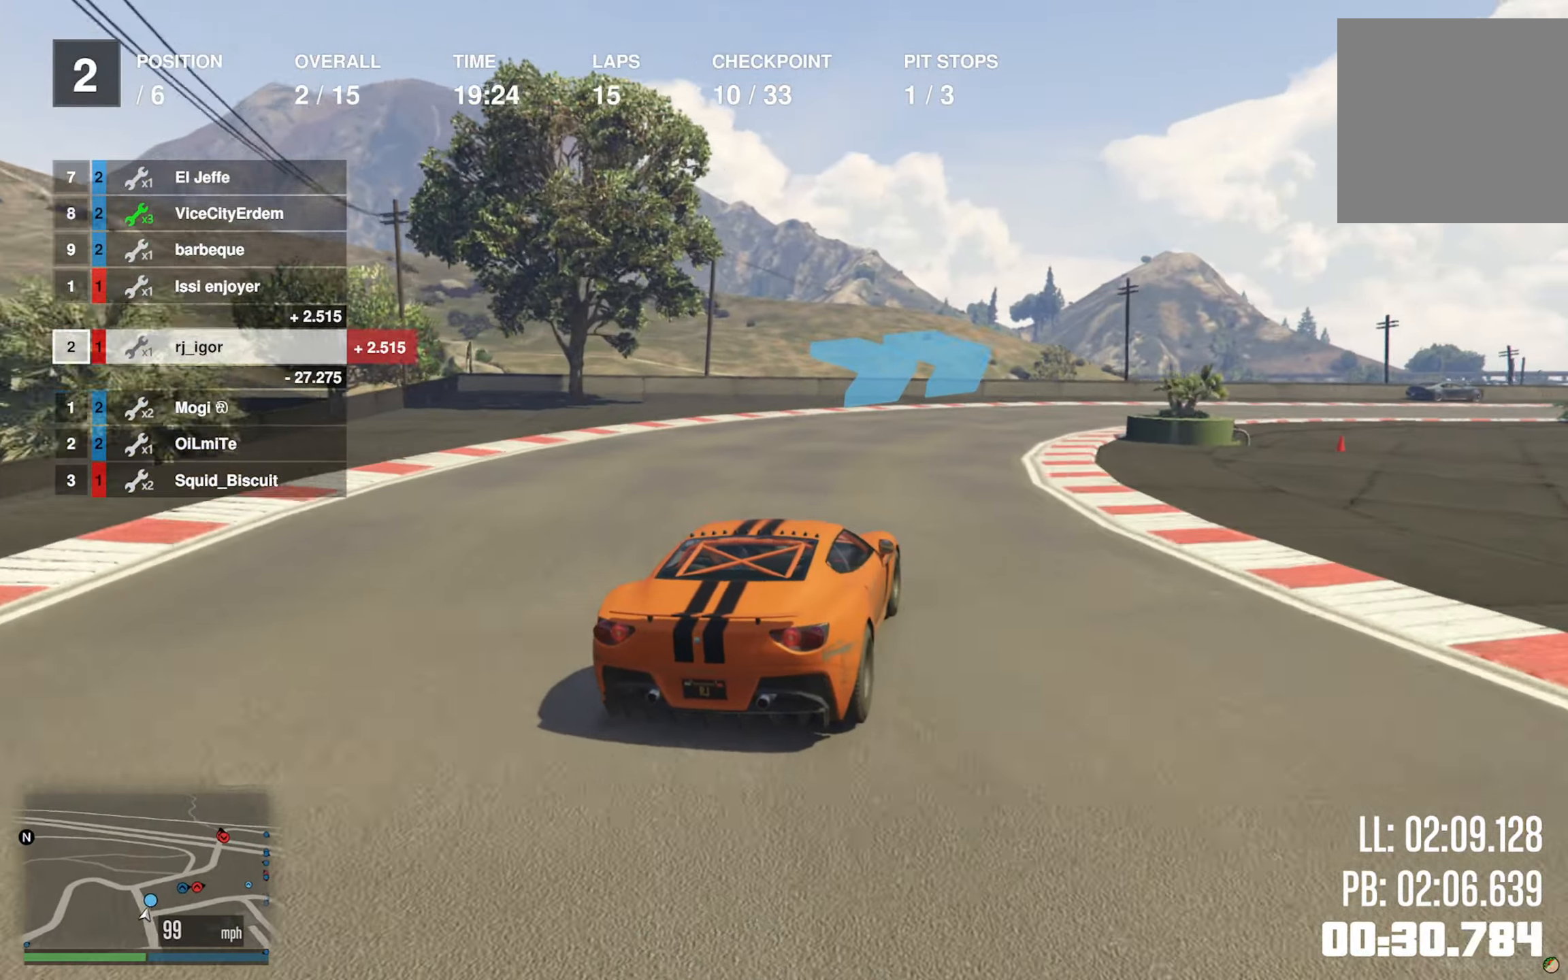
{"dt_ms": 500, "buttons": [], "left_stick": "down-right", "right_stick": "center", "events": [[100, "R2", "down"], [200, "left_stick", "center"], [267, "left_stick", "down-right"], [350, "R2", "up"]]}
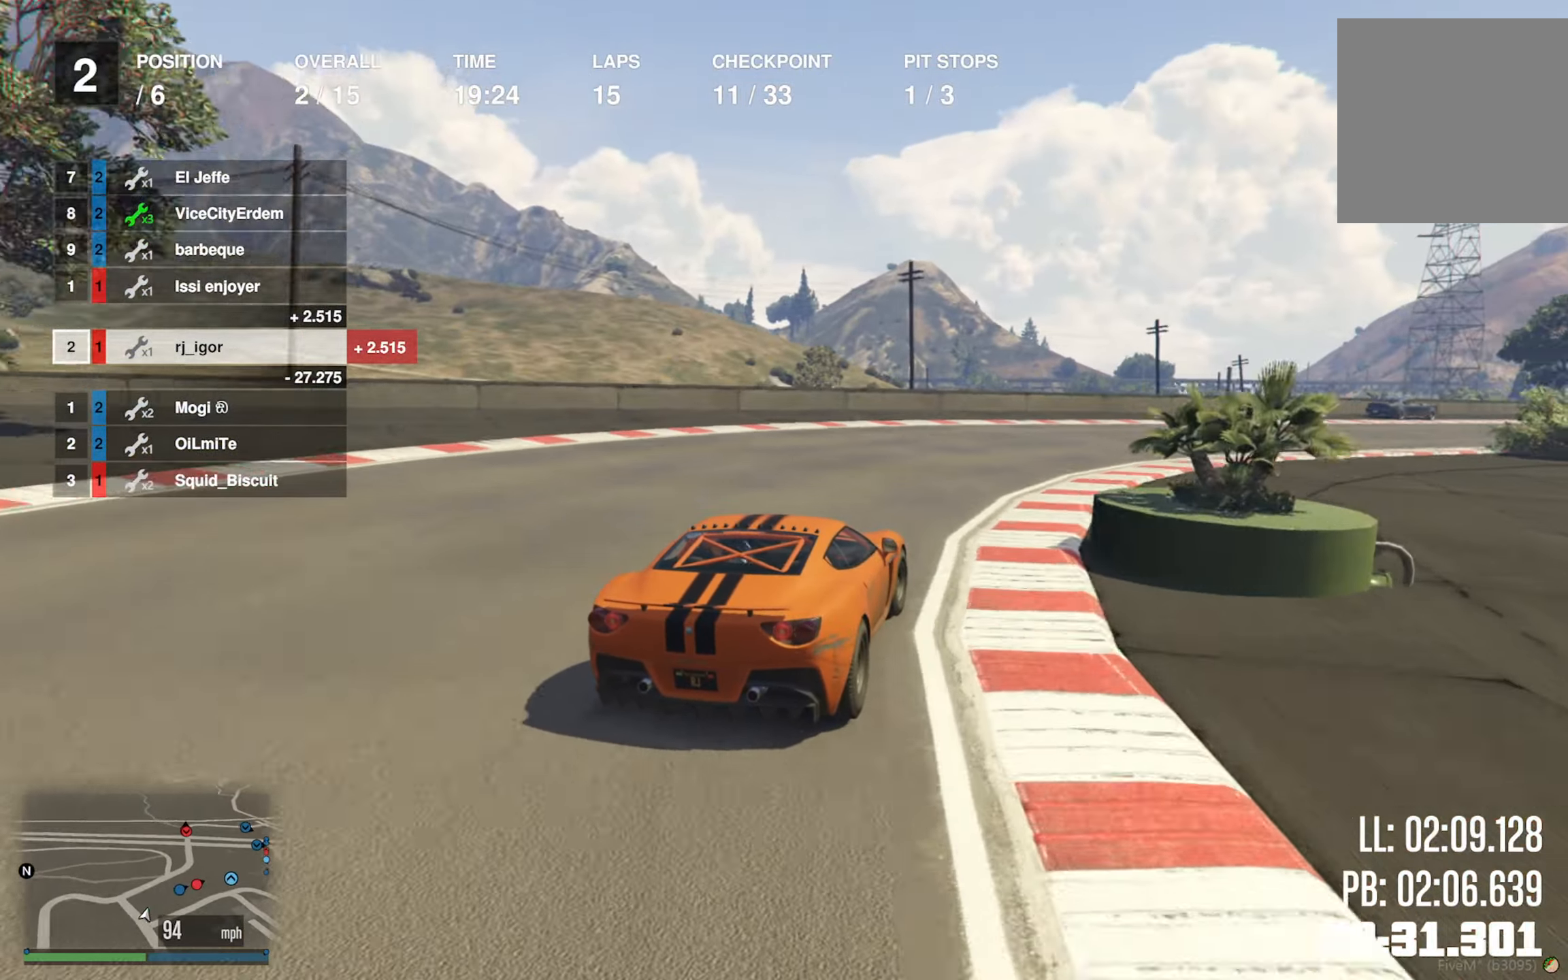
{"dt_ms": 500, "buttons": ["R2"], "left_stick": "center", "right_stick": "center", "events": [[33, "R2", "down"], [150, "left_stick", "center"], [250, "left_stick", "down-right"], [467, "left_stick", "center"]]}
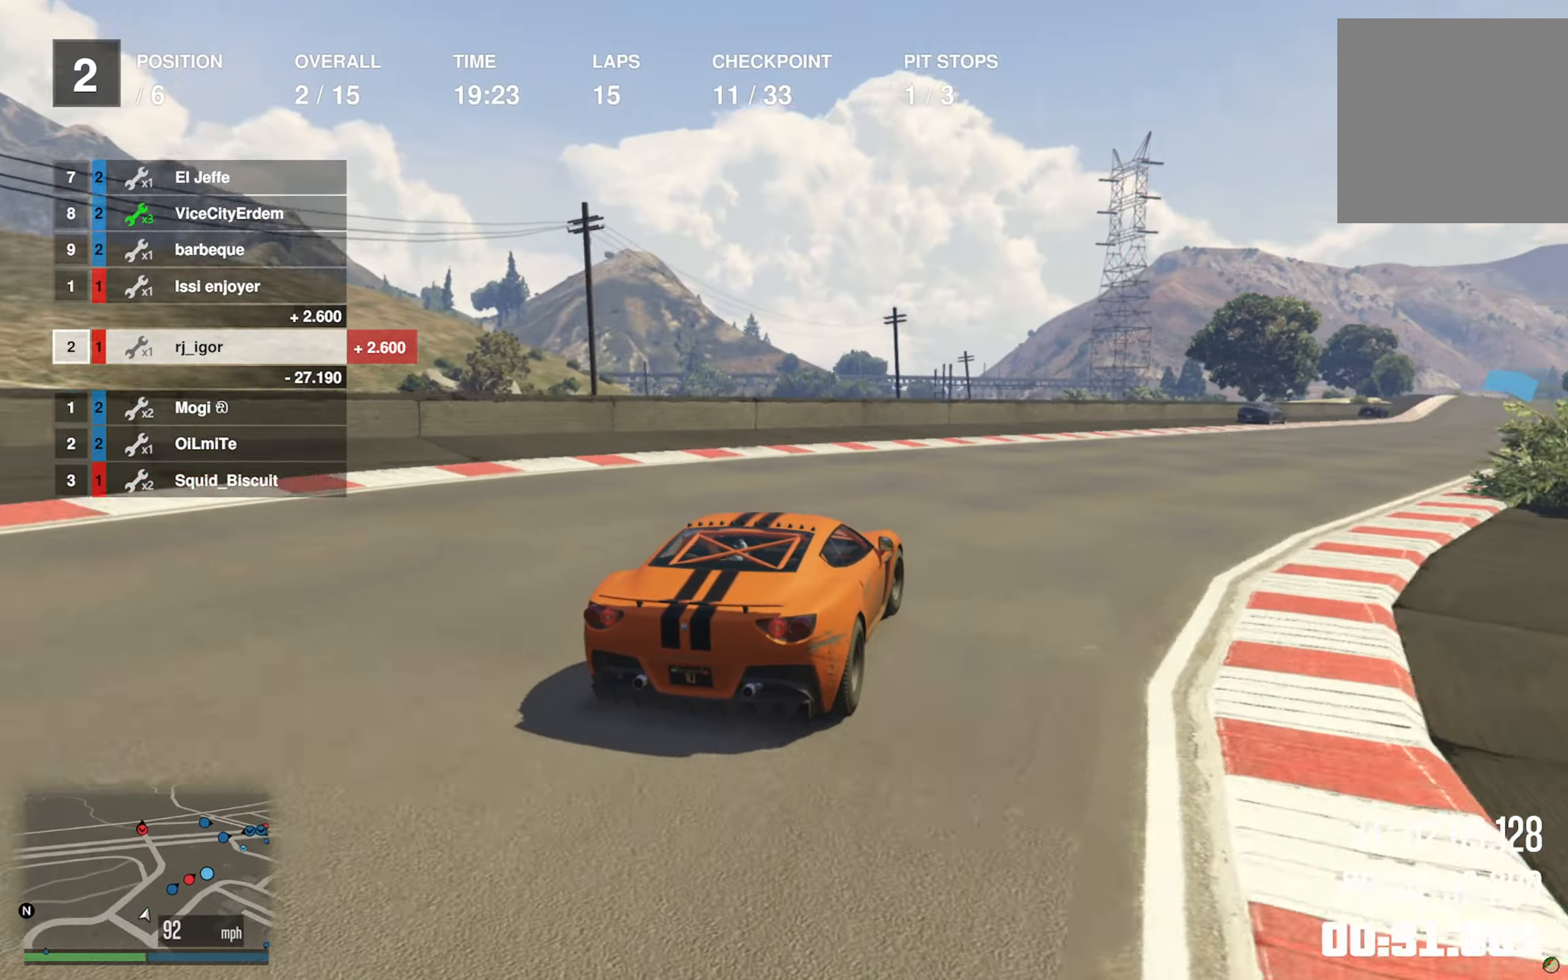
{"dt_ms": 500, "buttons": ["R2"], "left_stick": "down-right", "right_stick": "center", "events": [[117, "left_stick", "down-right"], [267, "left_stick", "center"], [367, "left_stick", "down-right"]]}
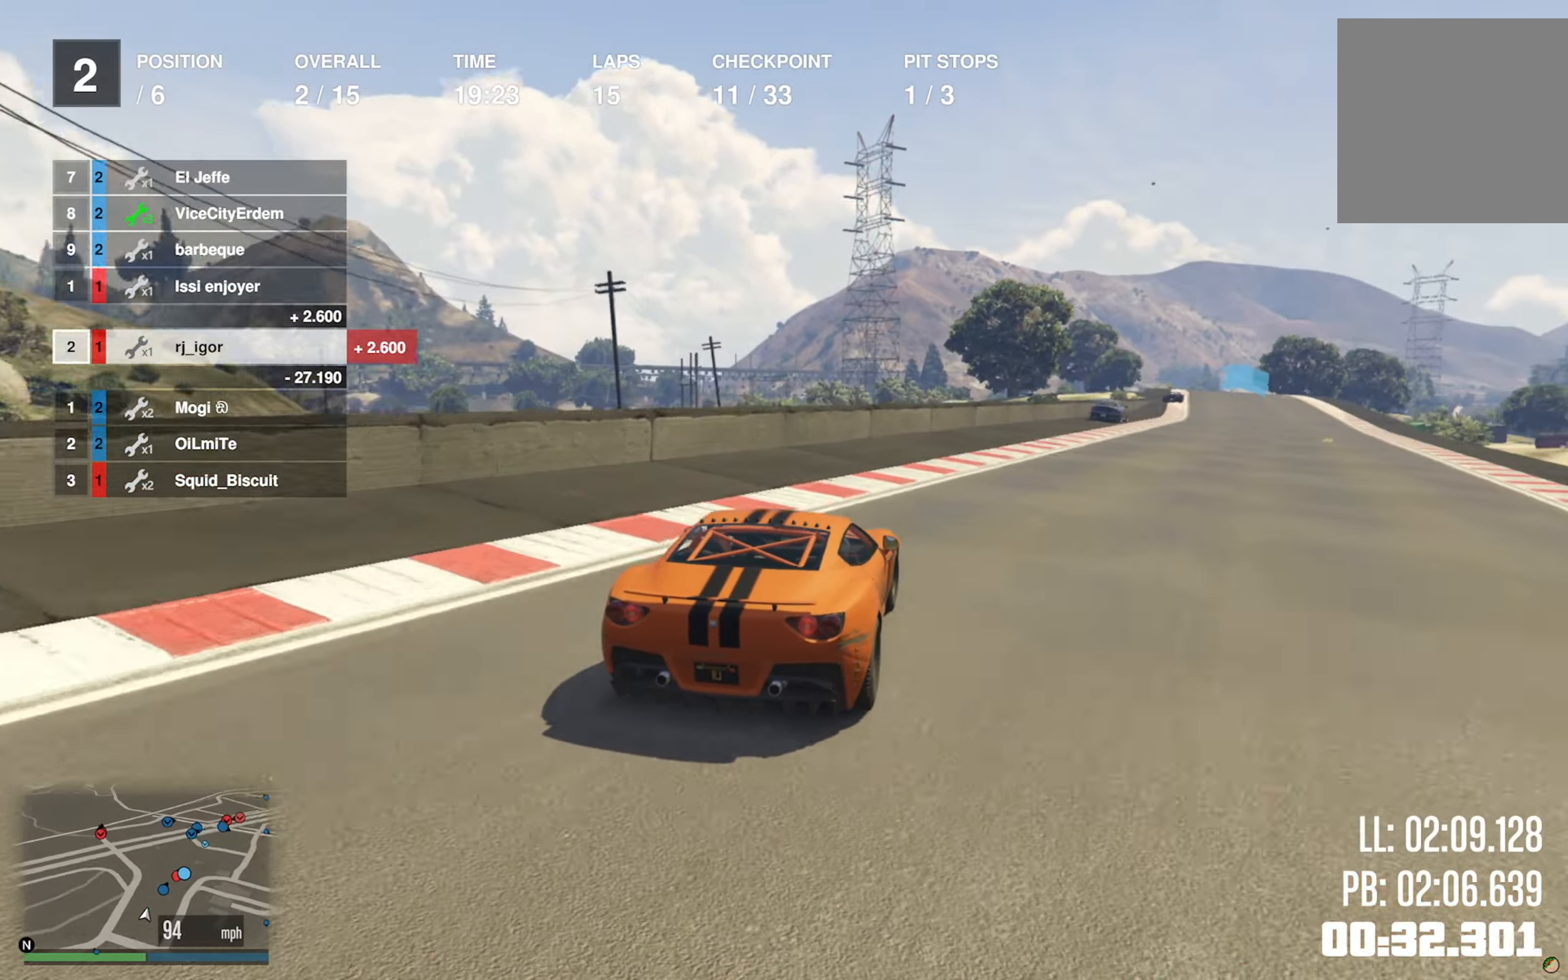
{"dt_ms": 500, "buttons": ["R2"], "left_stick": "down-right", "right_stick": "center", "events": [[17, "left_stick", "center"], [150, "left_stick", "down-right"], [300, "left_stick", "center"], [433, "left_stick", "down-right"]]}
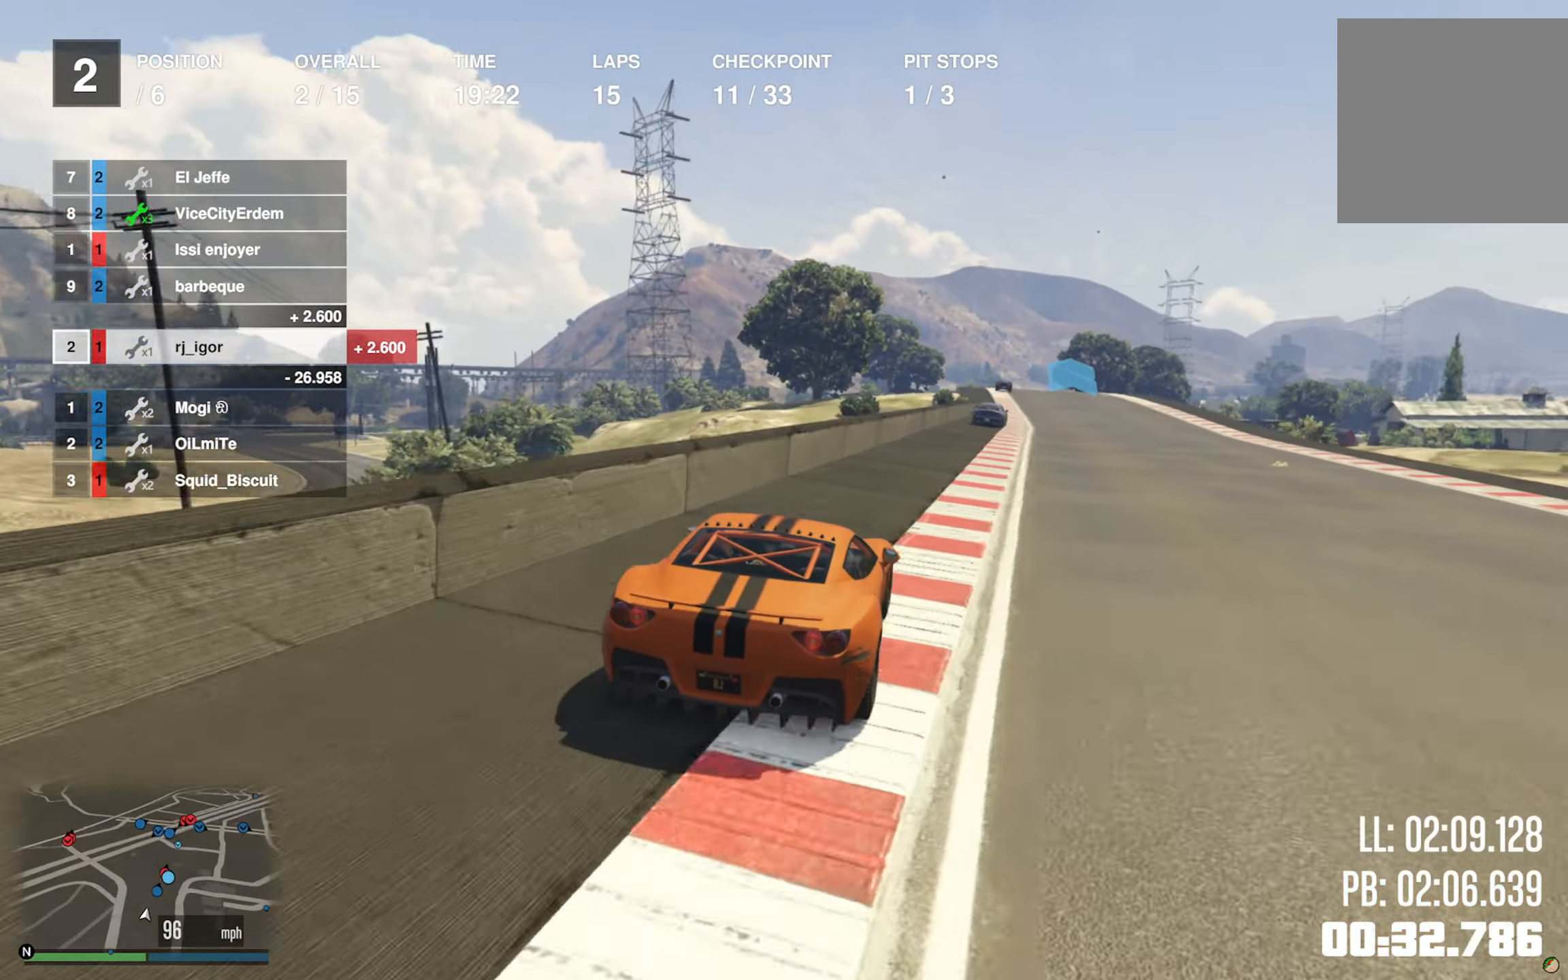
{"dt_ms": 500, "buttons": ["R2"], "left_stick": "center", "right_stick": "center", "events": [[50, "left_stick", "center"], [217, "left_stick", "down-right"], [333, "left_stick", "center"]]}